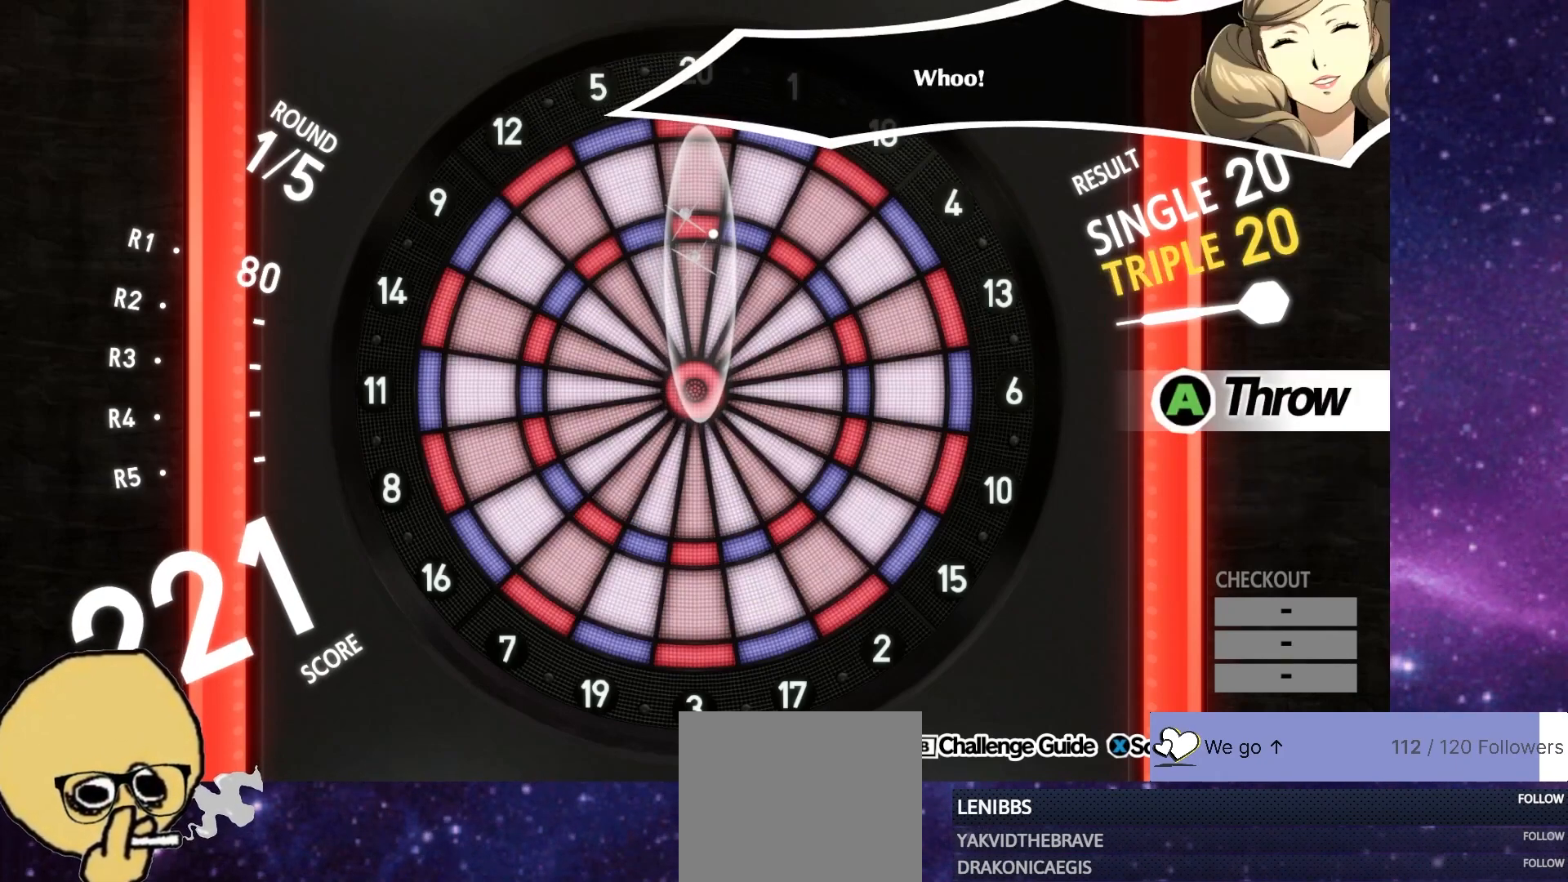
Gameplay with a controller (PlayStation layout); each line is a JSON object with the inputs held at the frame after it. "events" lists button and stick changes between this image and that frame as [ms after this image, input, new state], when the widget could be followed in between.
{"buttons": ["R2"], "left_stick": "center", "right_stick": "center", "events": []}
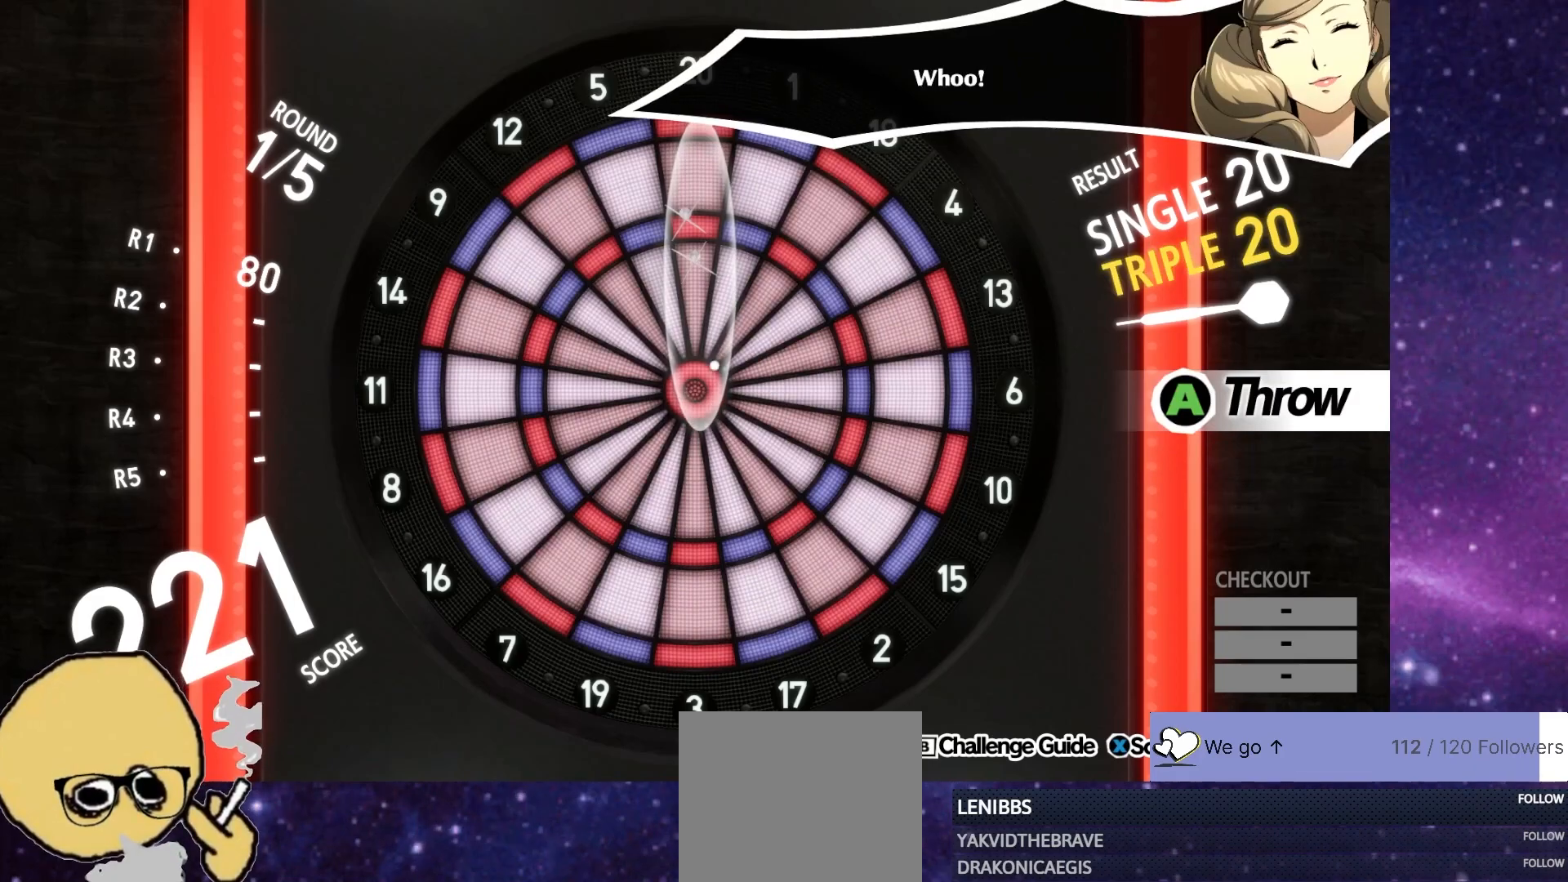
{"buttons": ["R2"], "left_stick": "center", "right_stick": "center", "events": []}
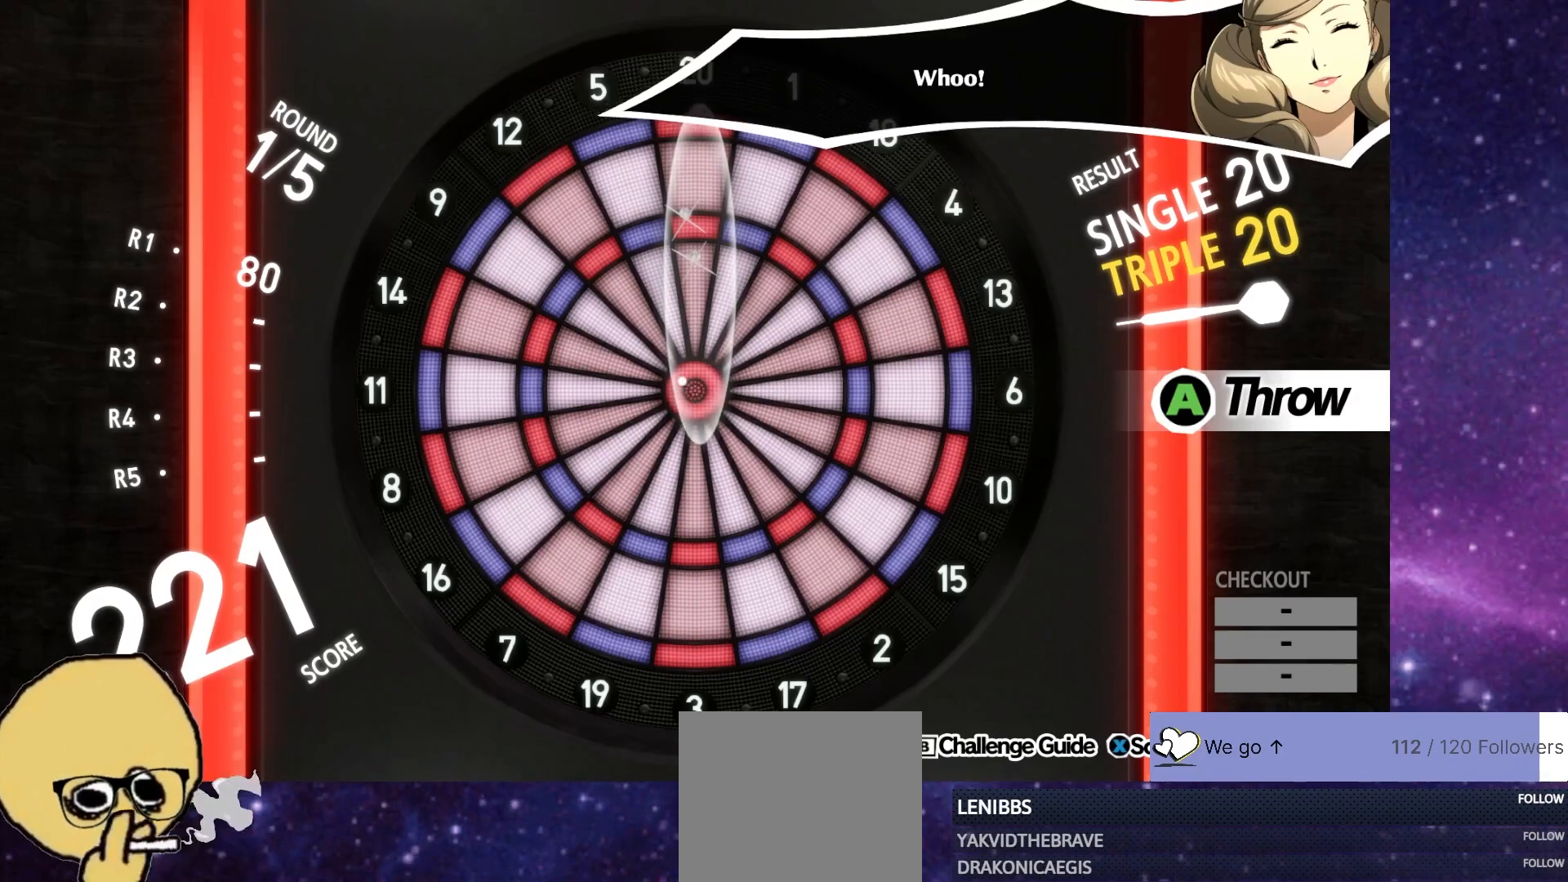
{"buttons": ["R2"], "left_stick": "center", "right_stick": "center", "events": []}
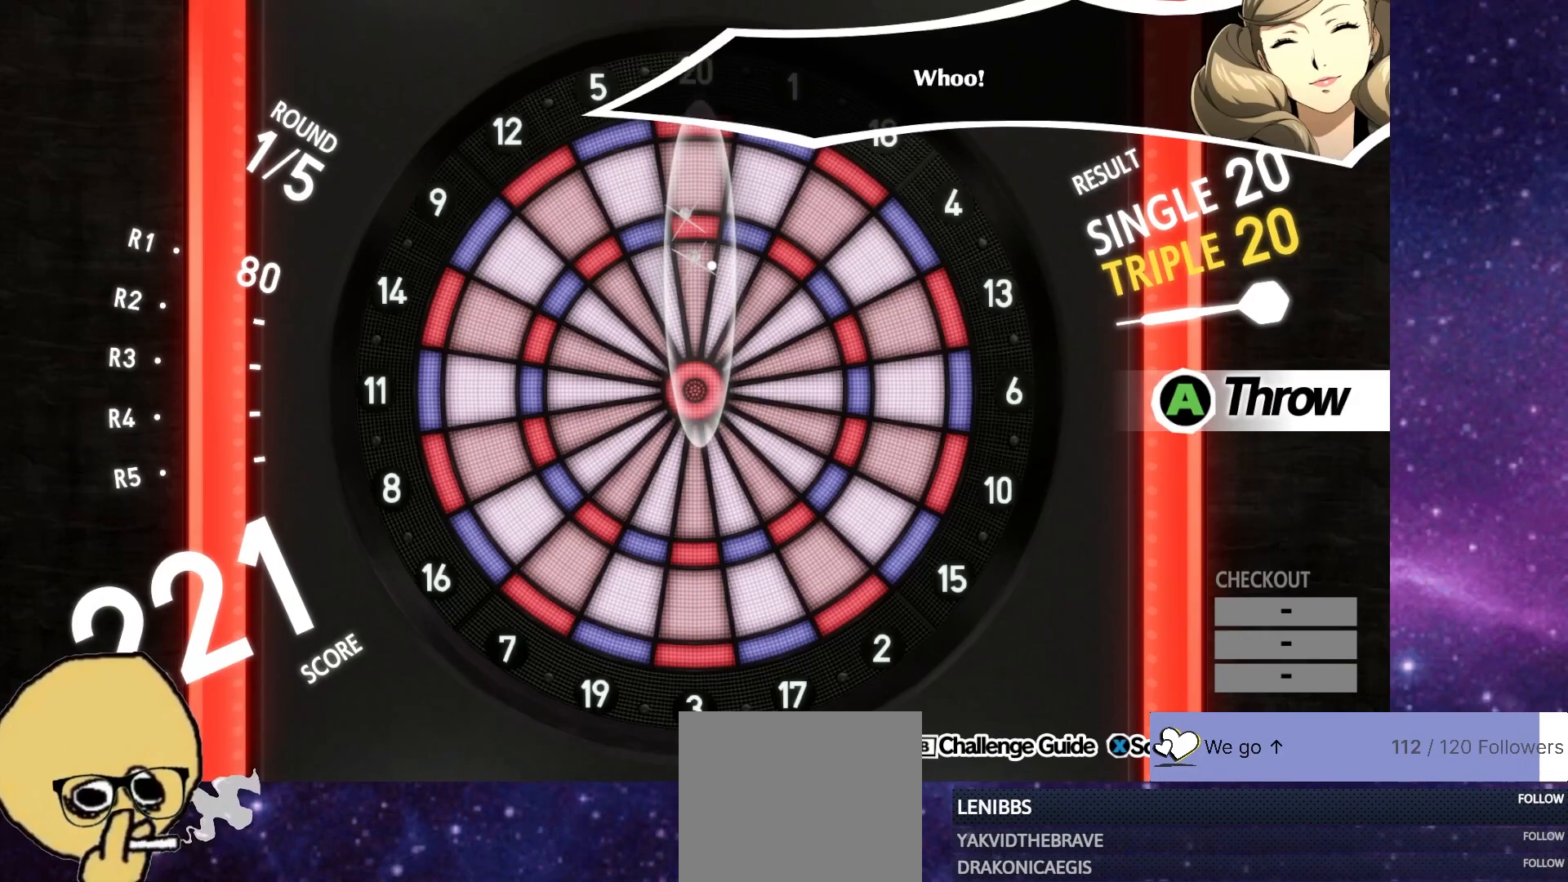
{"buttons": ["R2"], "left_stick": "center", "right_stick": "center", "events": [[117, "CROSS", "down"], [167, "CROSS", "up"]]}
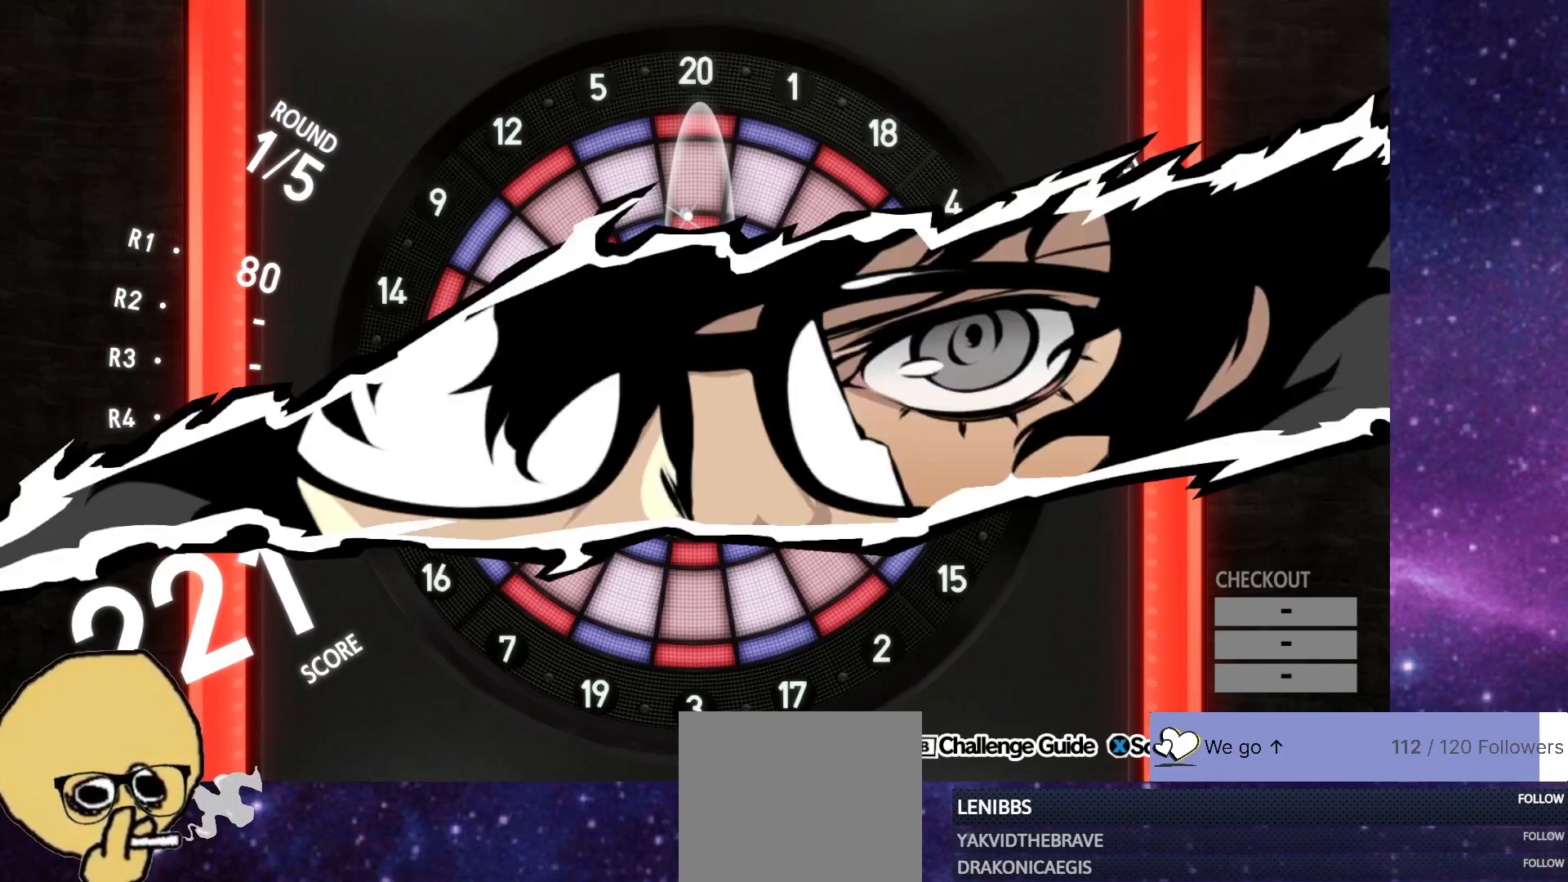
{"buttons": ["R2"], "left_stick": "center", "right_stick": "center", "events": []}
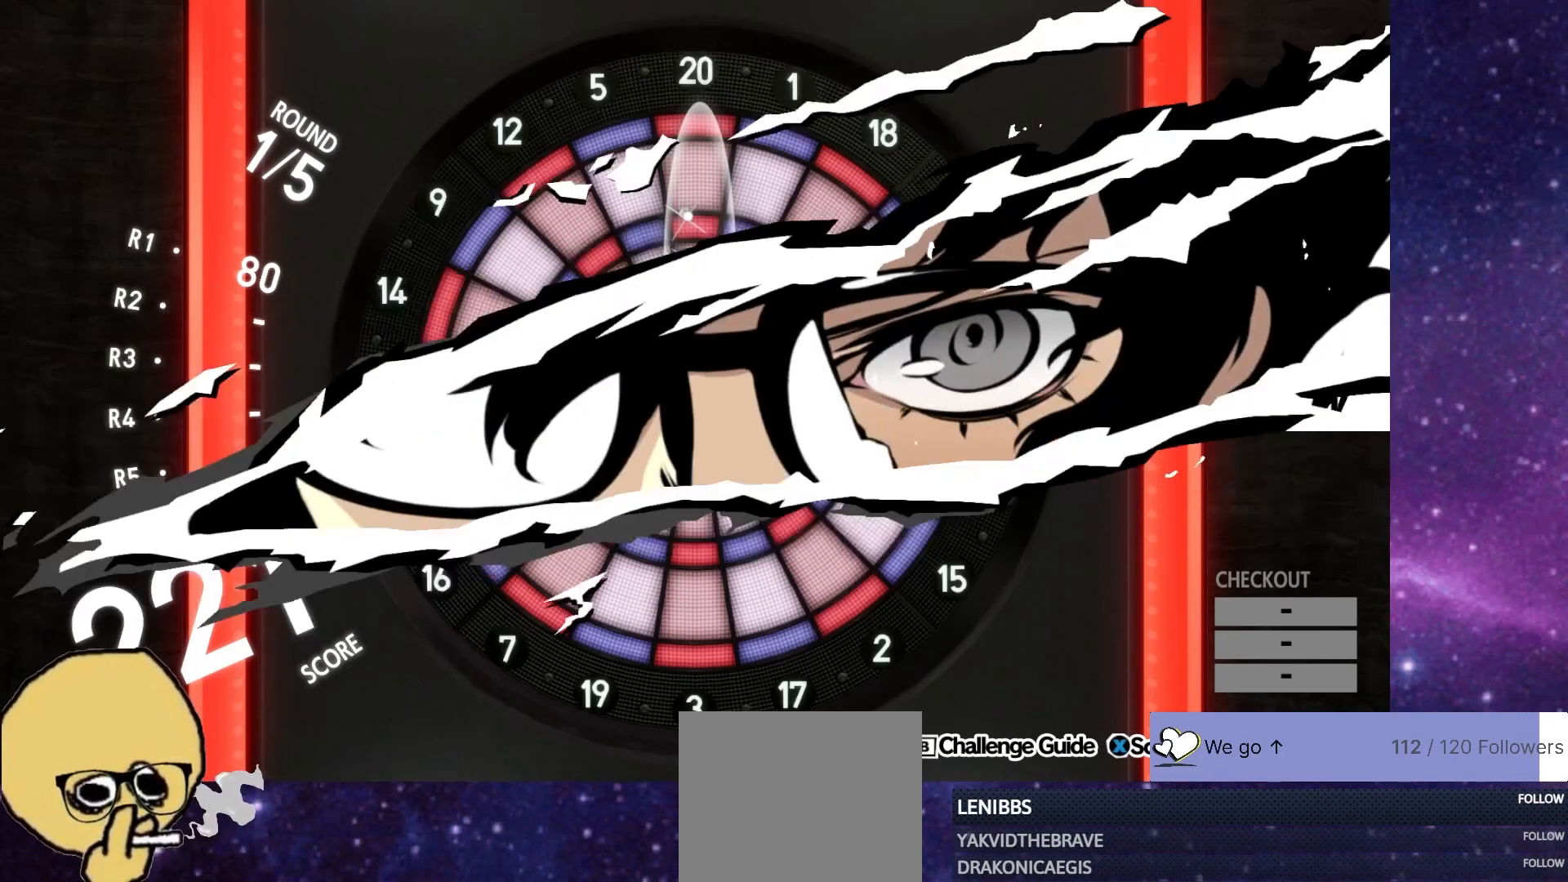
{"buttons": [], "left_stick": "center", "right_stick": "center", "events": [[300, "R2", "up"]]}
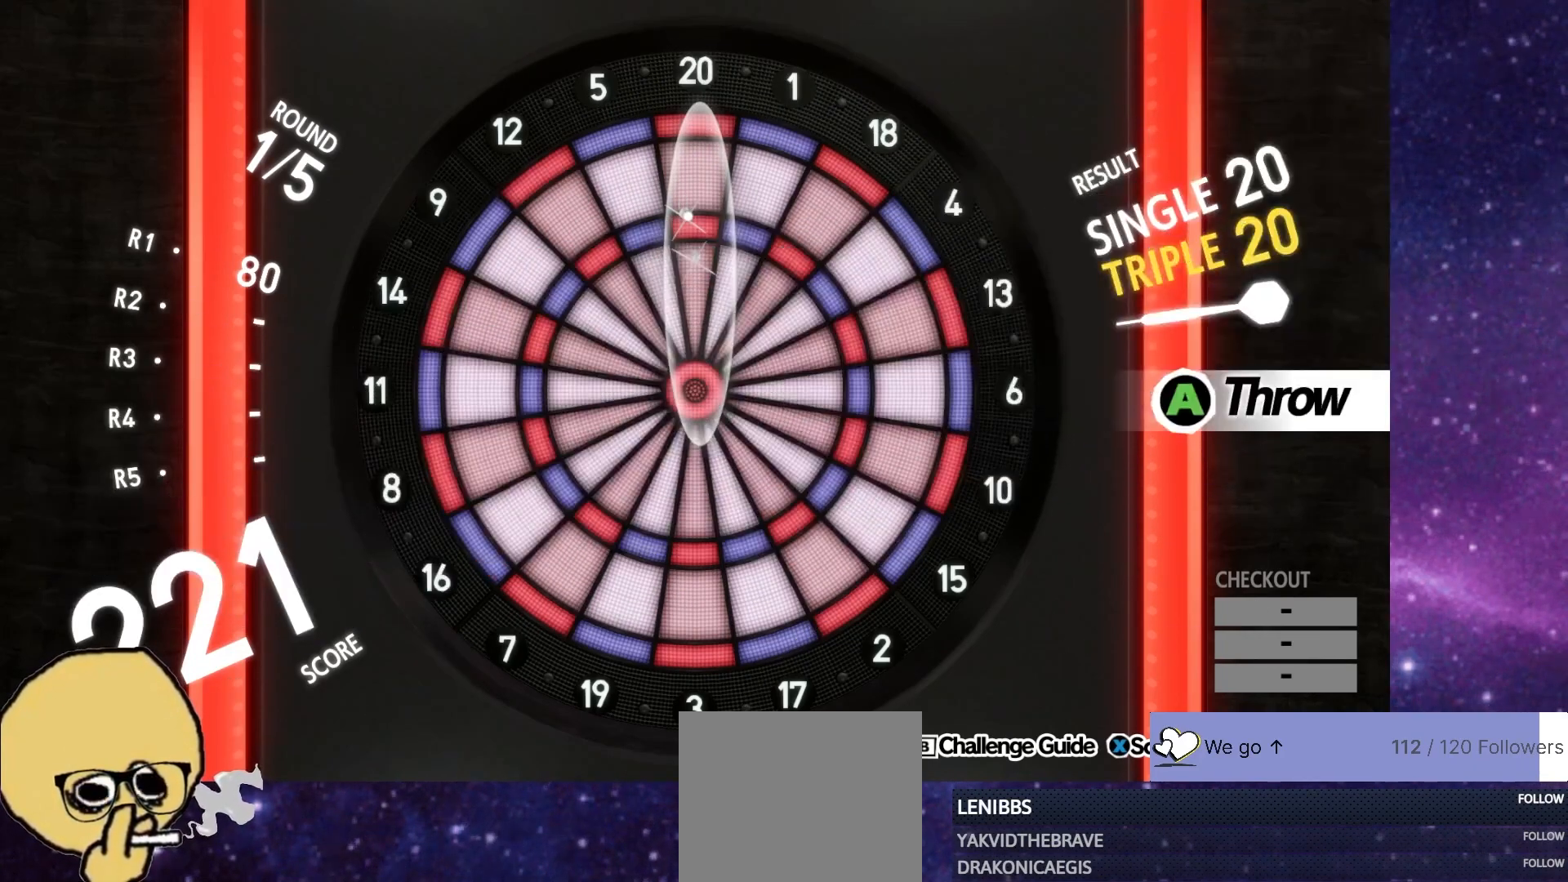
{"buttons": [], "left_stick": "center", "right_stick": "center", "events": []}
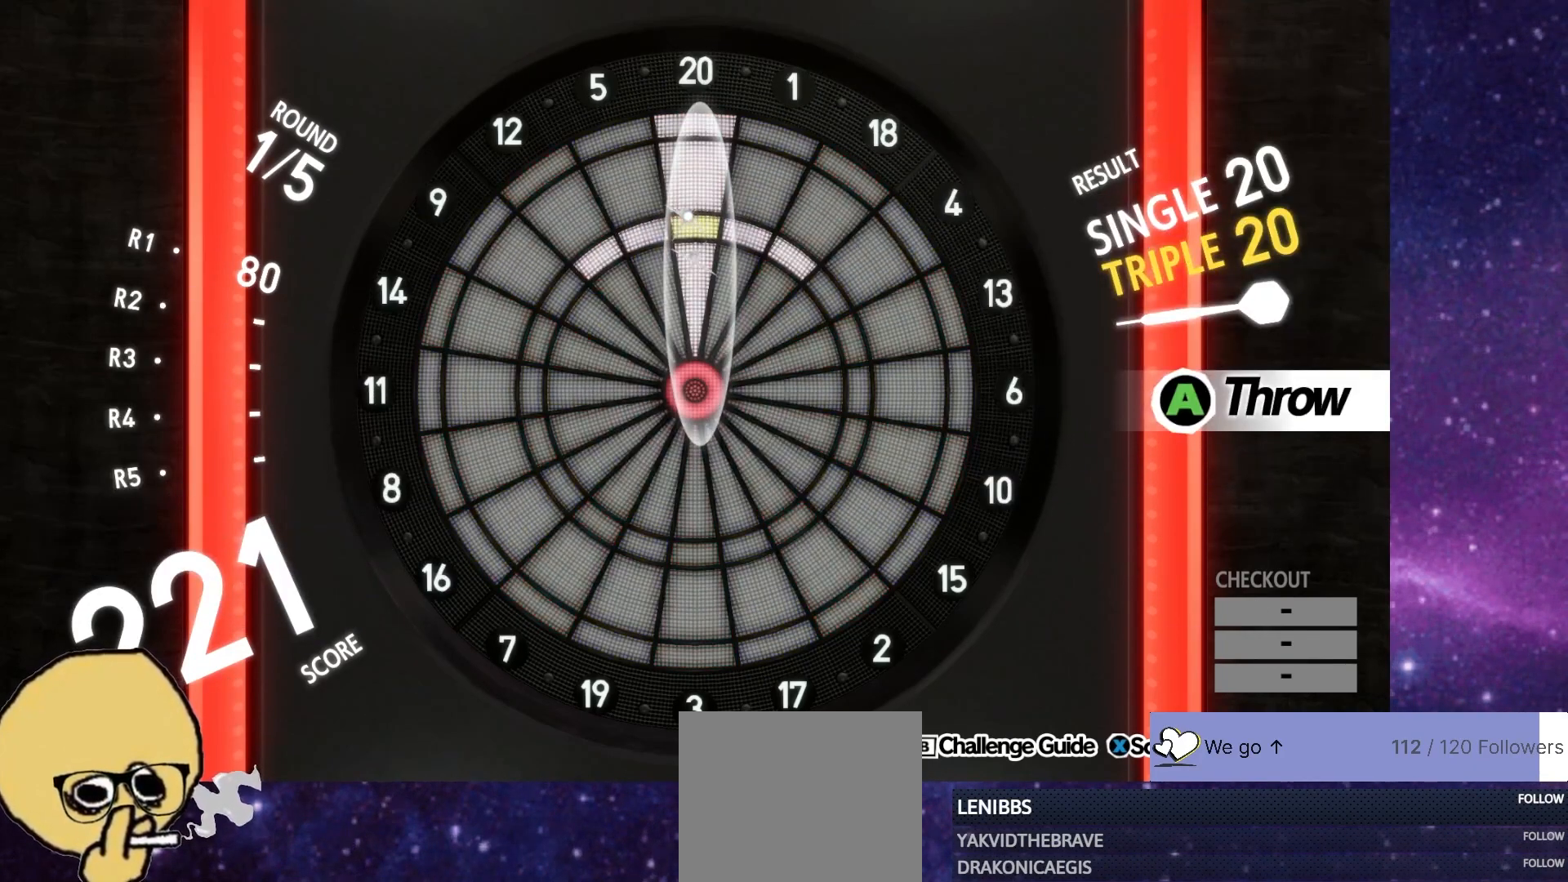
{"buttons": [], "left_stick": "center", "right_stick": "center", "events": []}
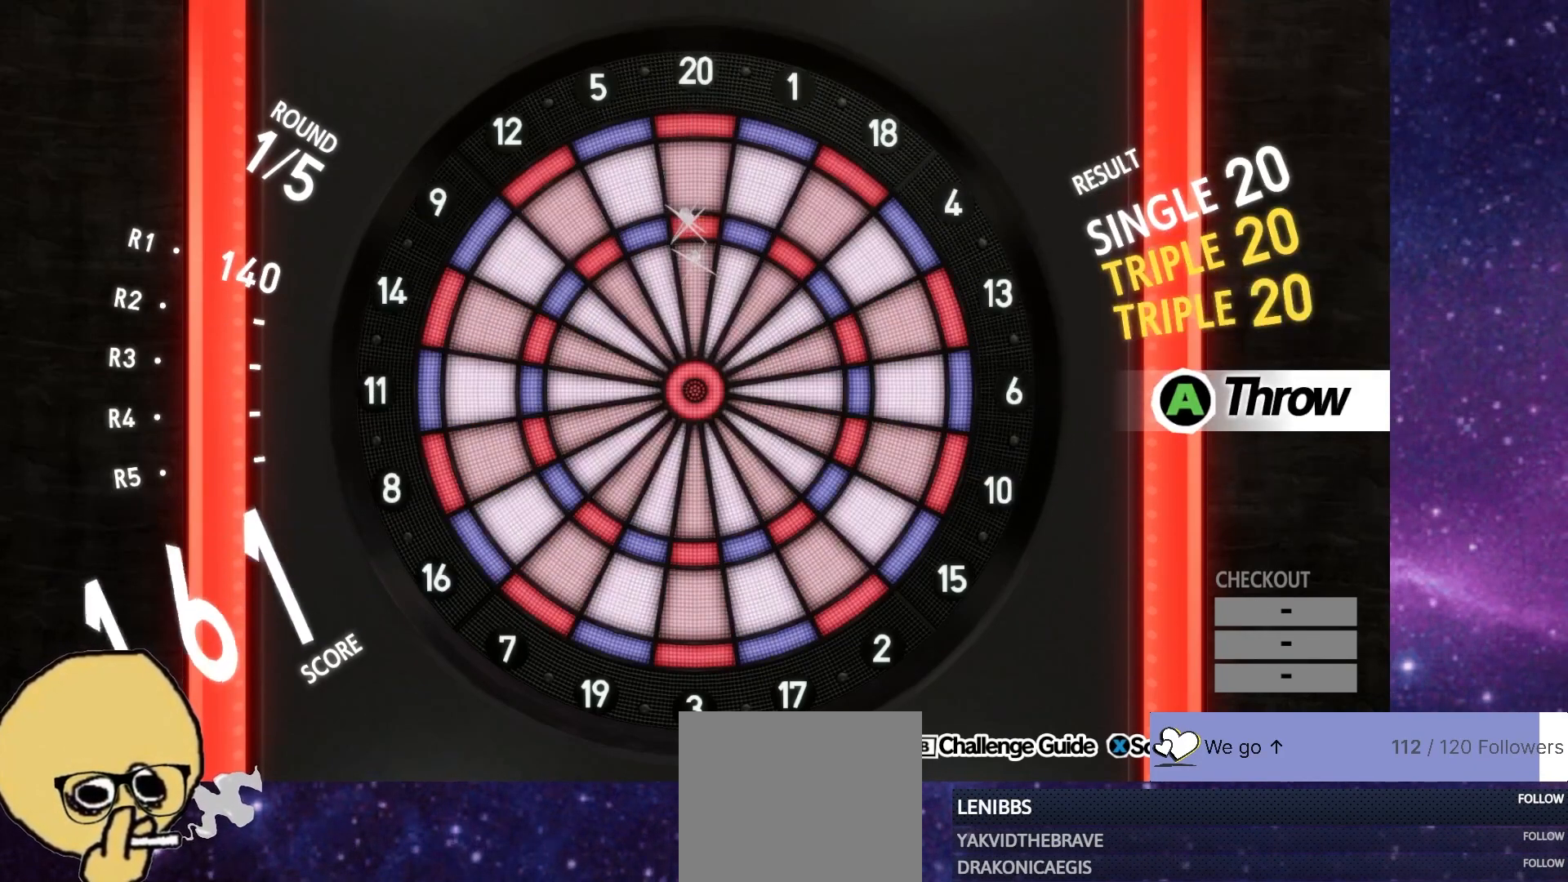
{"buttons": [], "left_stick": "center", "right_stick": "center", "events": []}
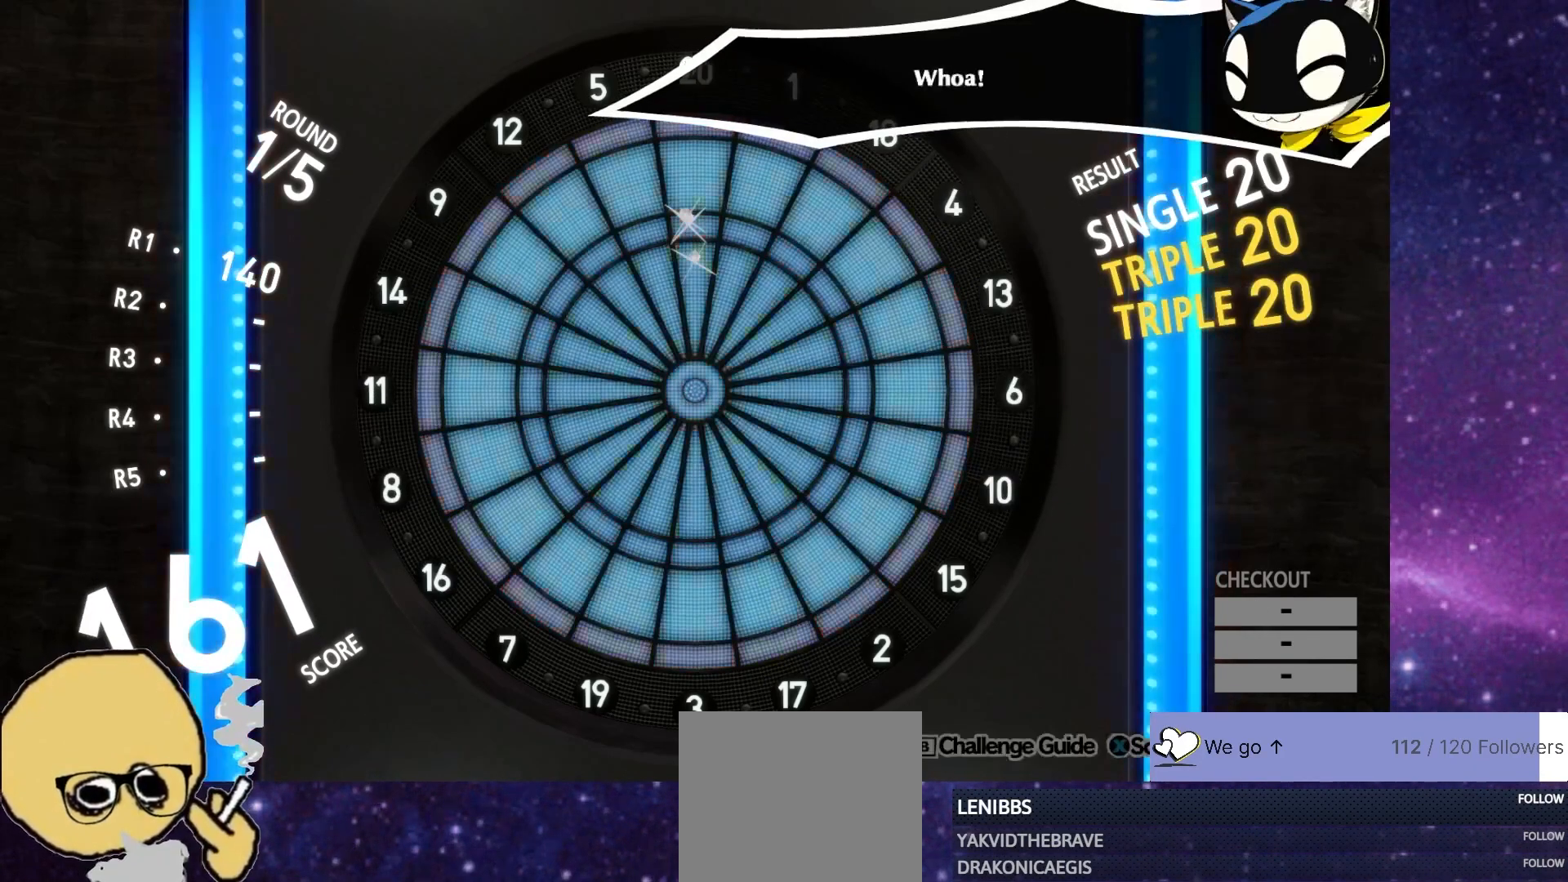
{"buttons": [], "left_stick": "center", "right_stick": "center", "events": []}
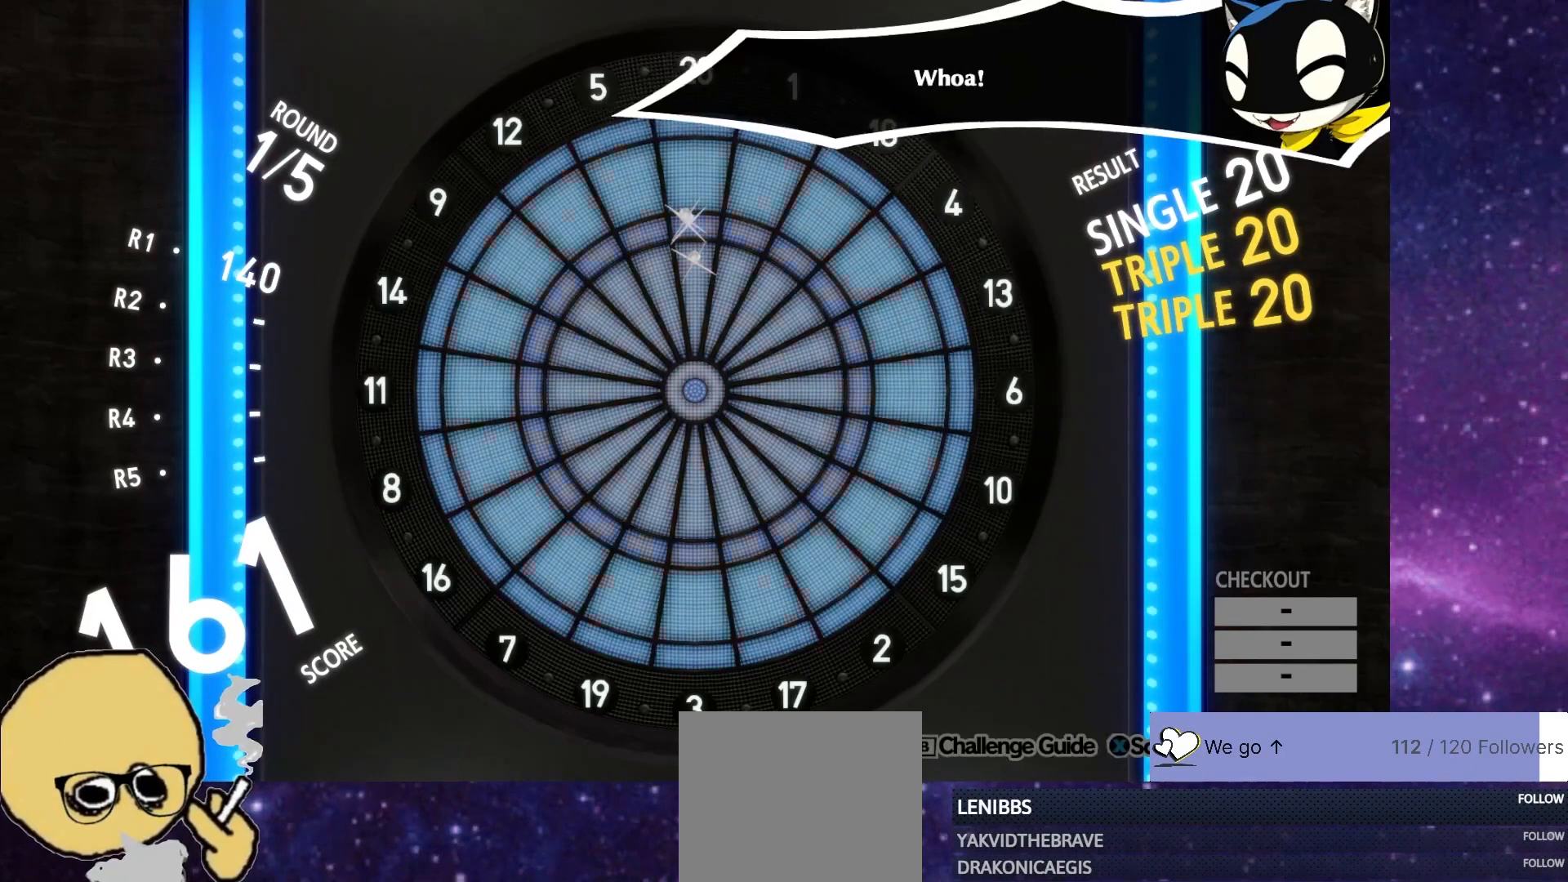
{"buttons": [], "left_stick": "center", "right_stick": "center", "events": []}
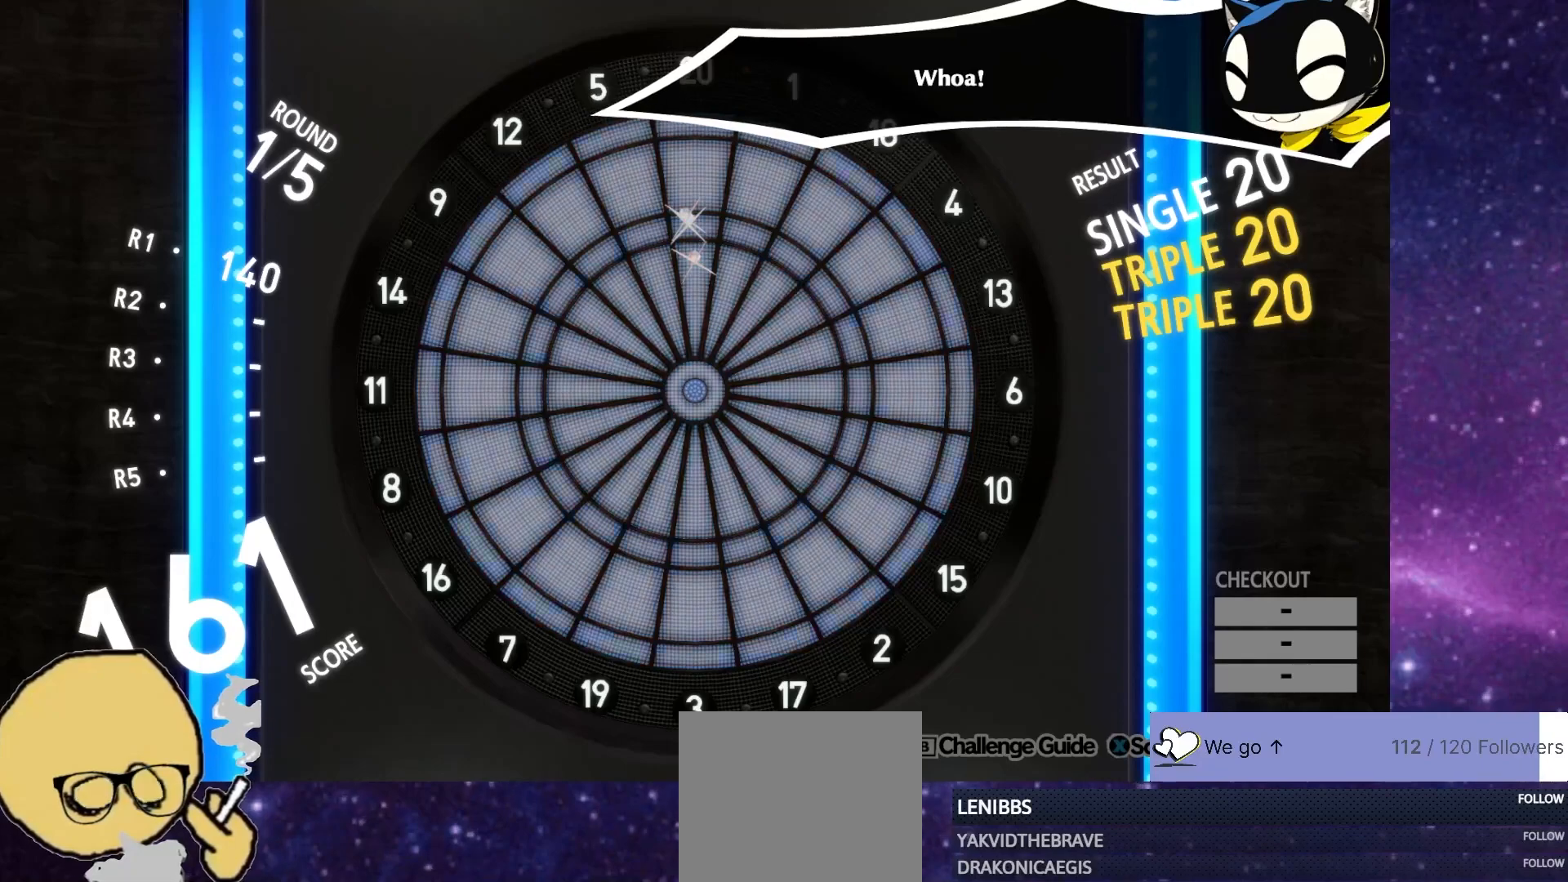
{"buttons": [], "left_stick": "center", "right_stick": "center", "events": []}
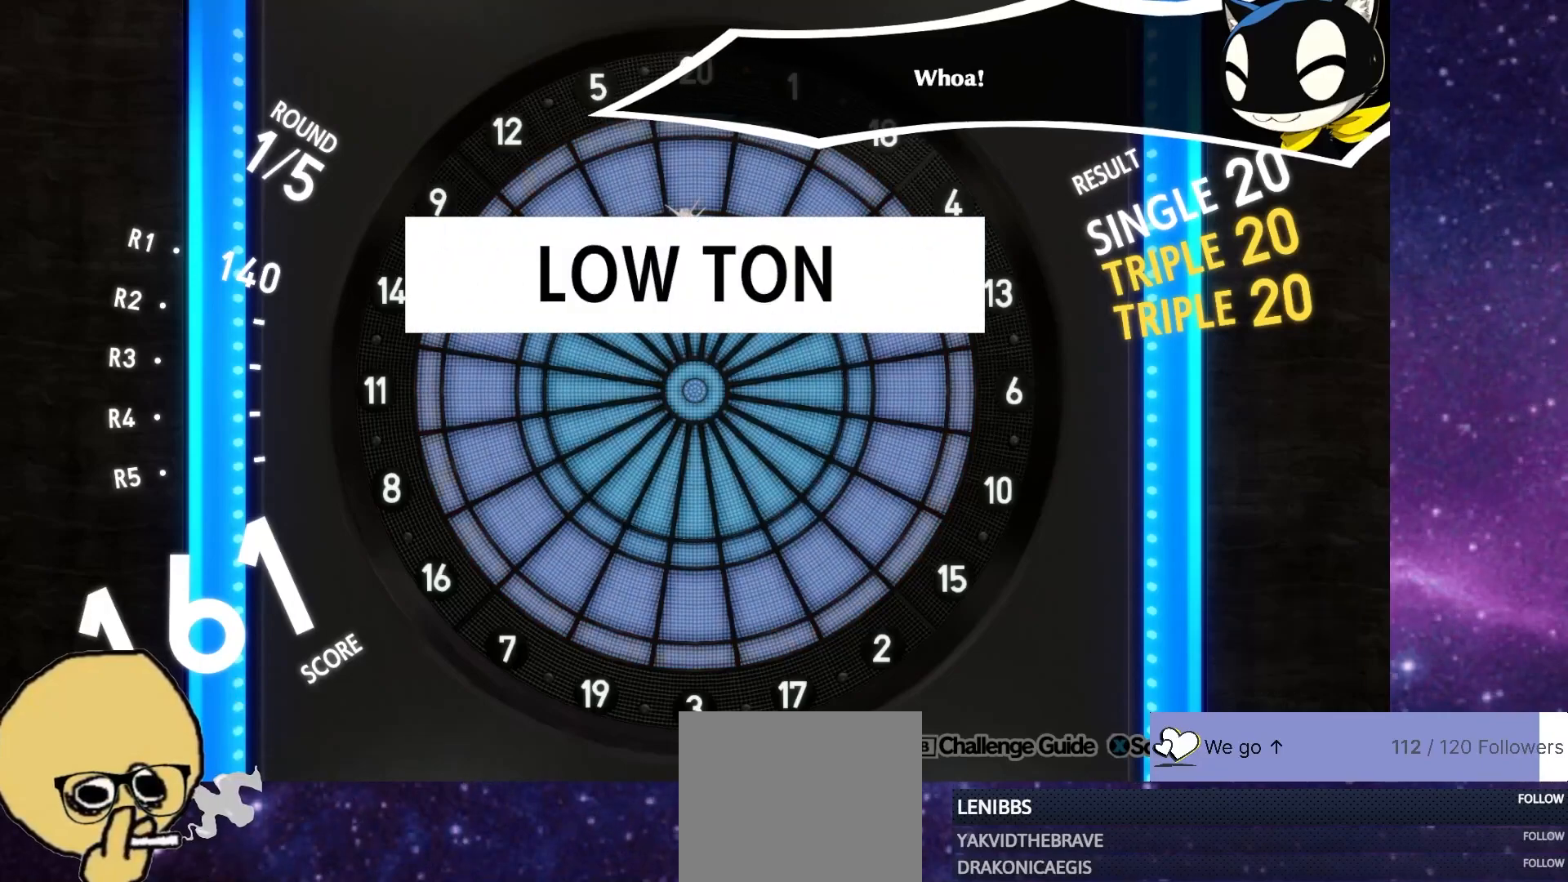
{"buttons": [], "left_stick": "center", "right_stick": "center", "events": []}
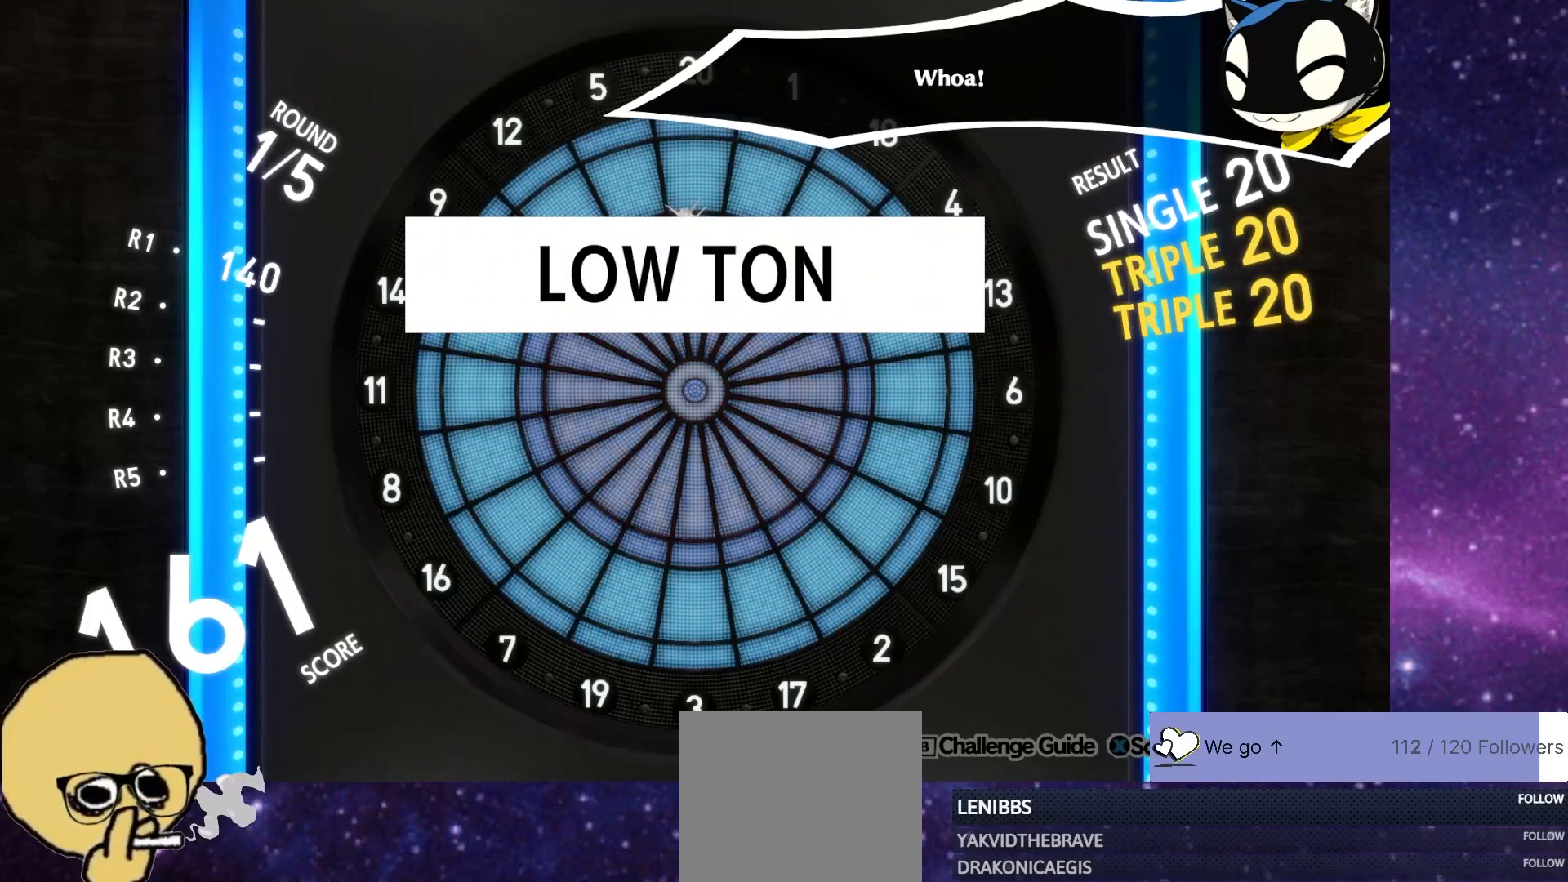
{"buttons": [], "left_stick": "center", "right_stick": "center", "events": []}
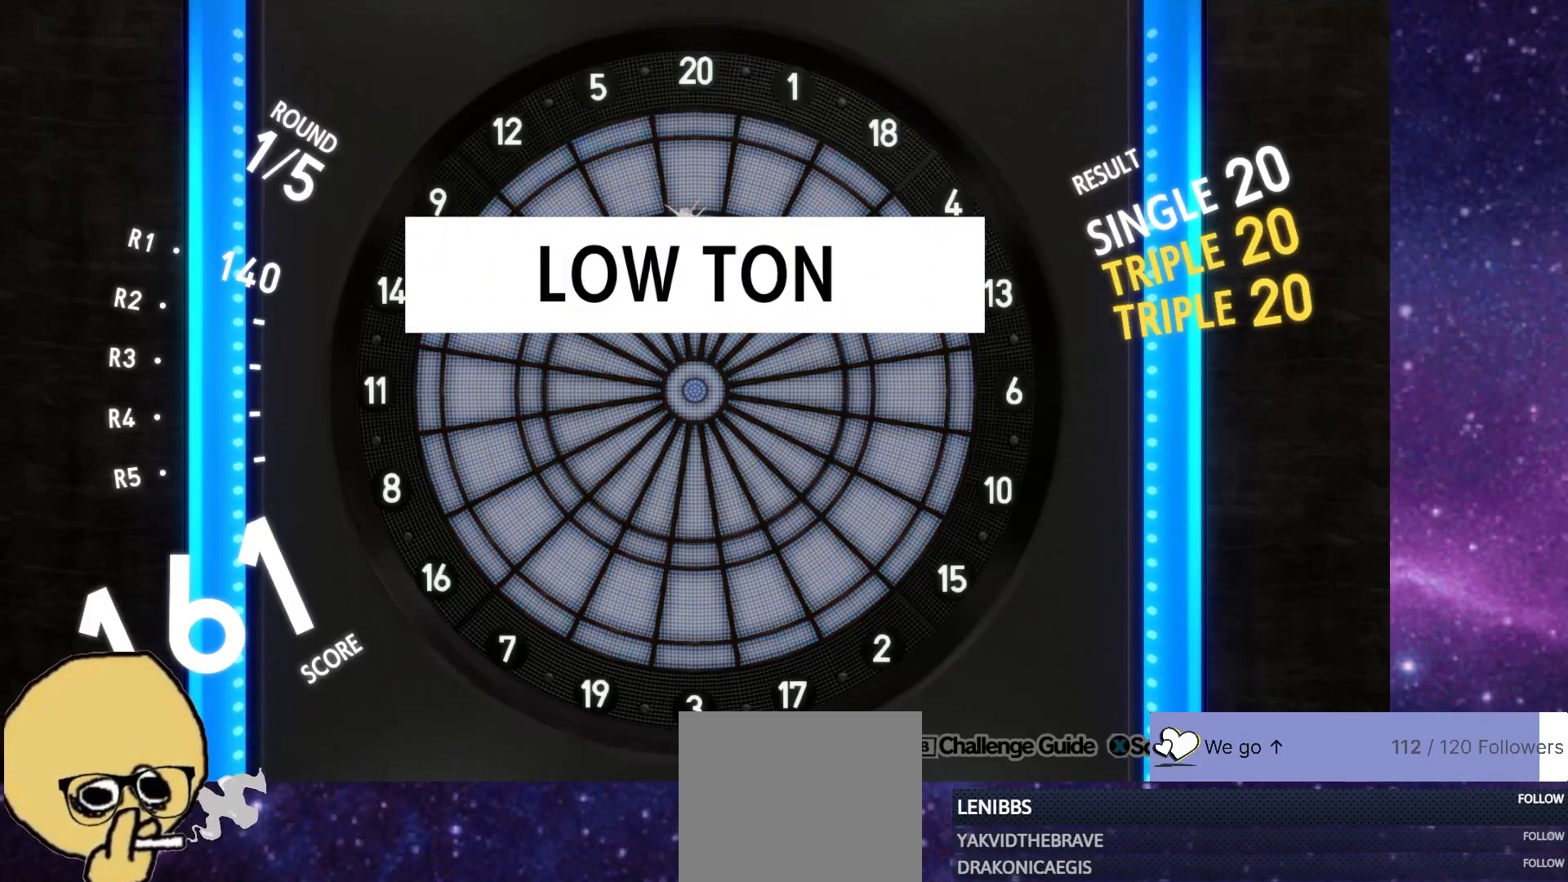
{"buttons": [], "left_stick": "center", "right_stick": "center", "events": []}
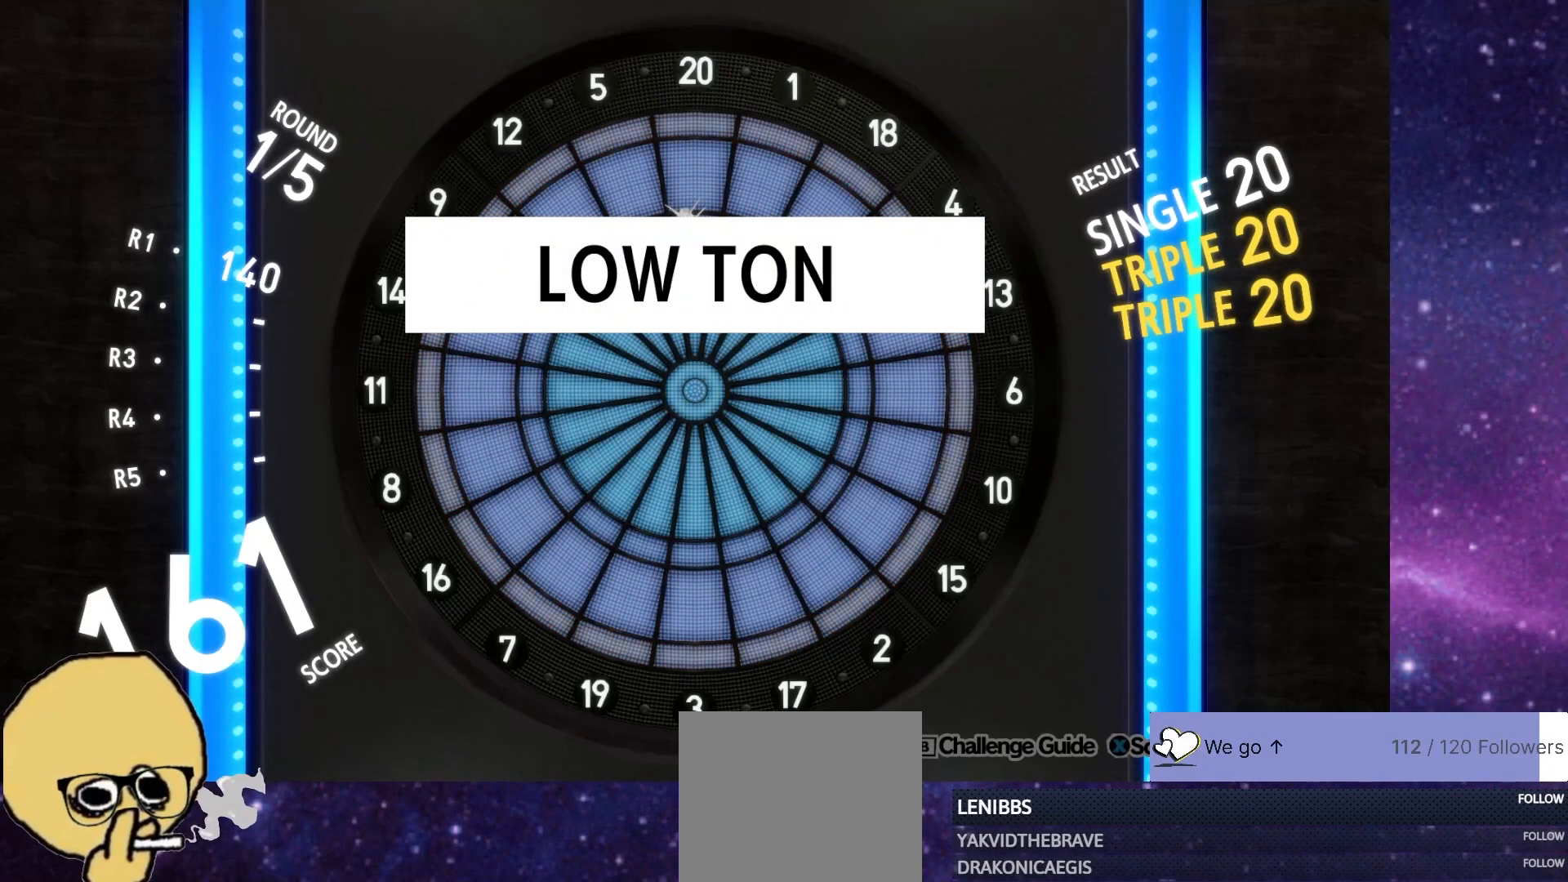
{"buttons": [], "left_stick": "center", "right_stick": "center", "events": [[150, "CROSS", "down"], [233, "CROSS", "up"]]}
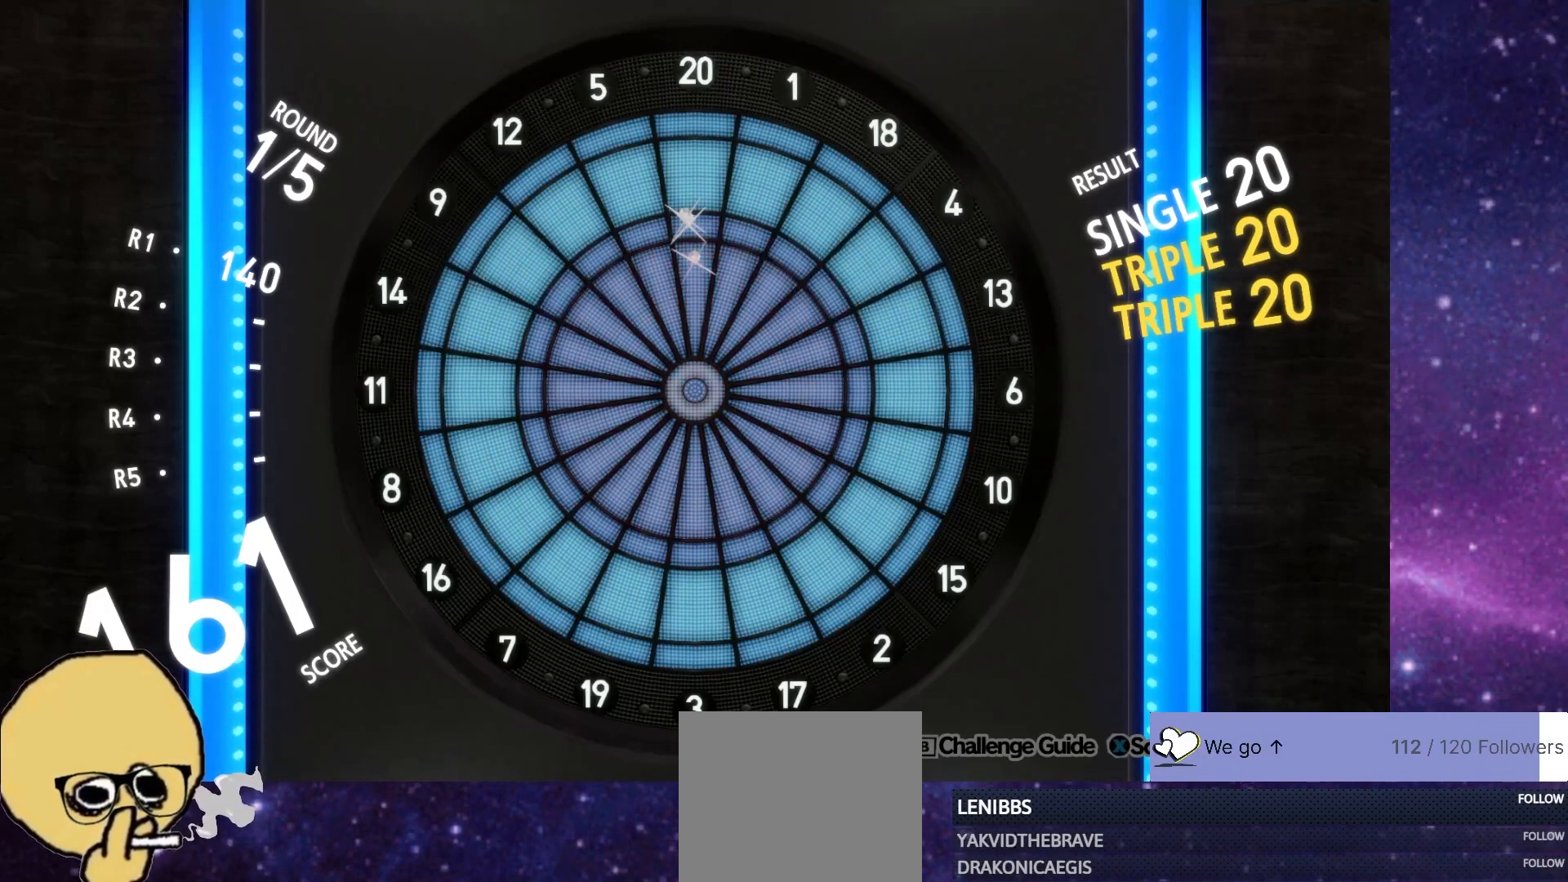
{"buttons": [], "left_stick": "center", "right_stick": "center", "events": []}
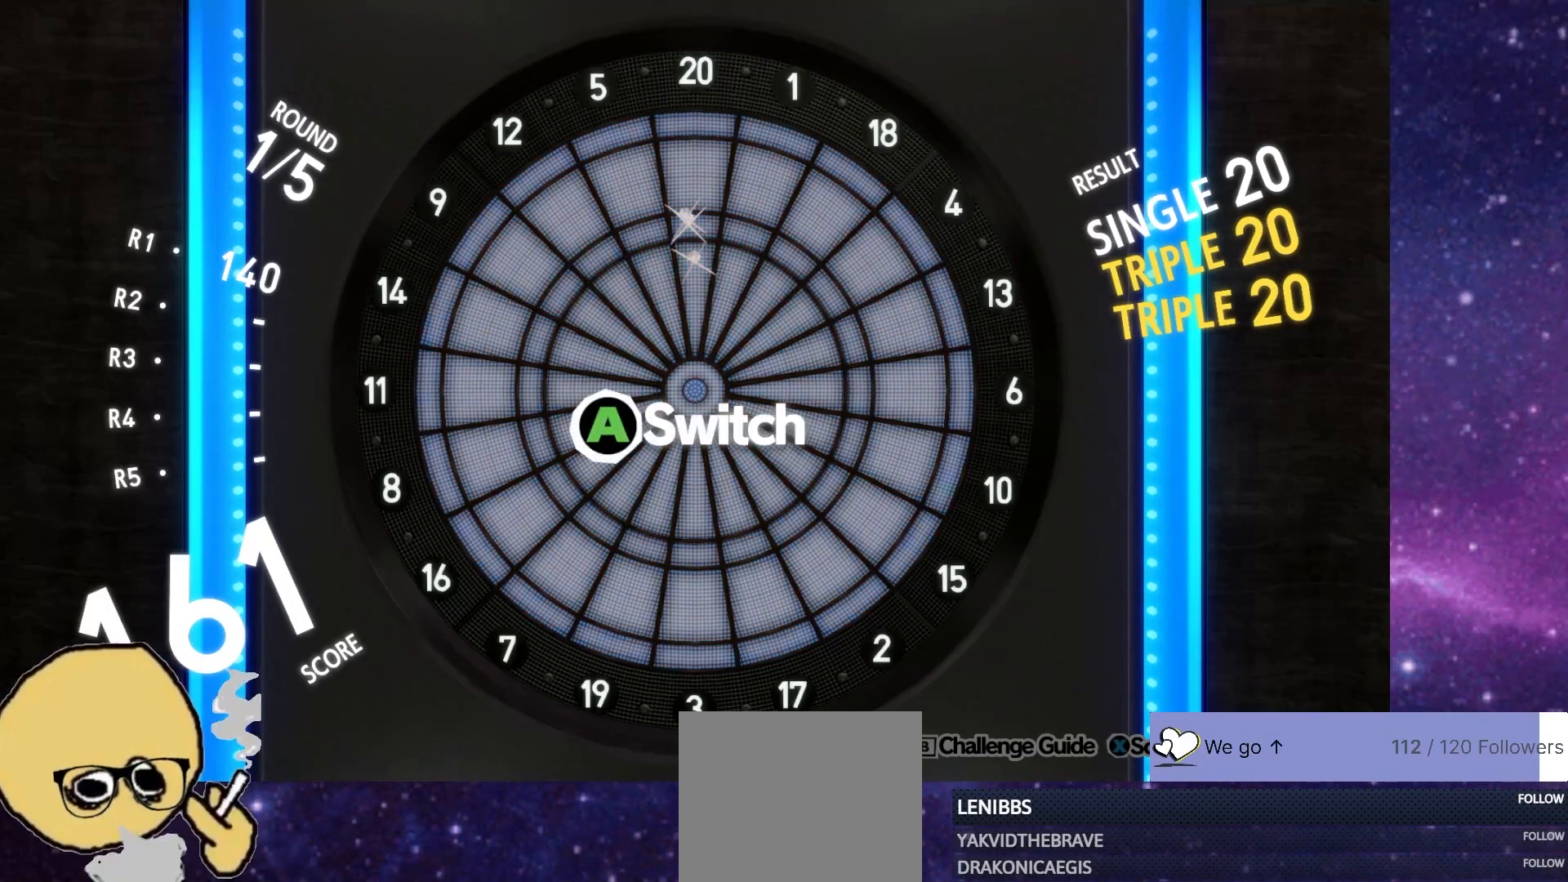
{"buttons": [], "left_stick": "center", "right_stick": "center", "events": [[400, "CROSS", "down"], [500, "CROSS", "up"]]}
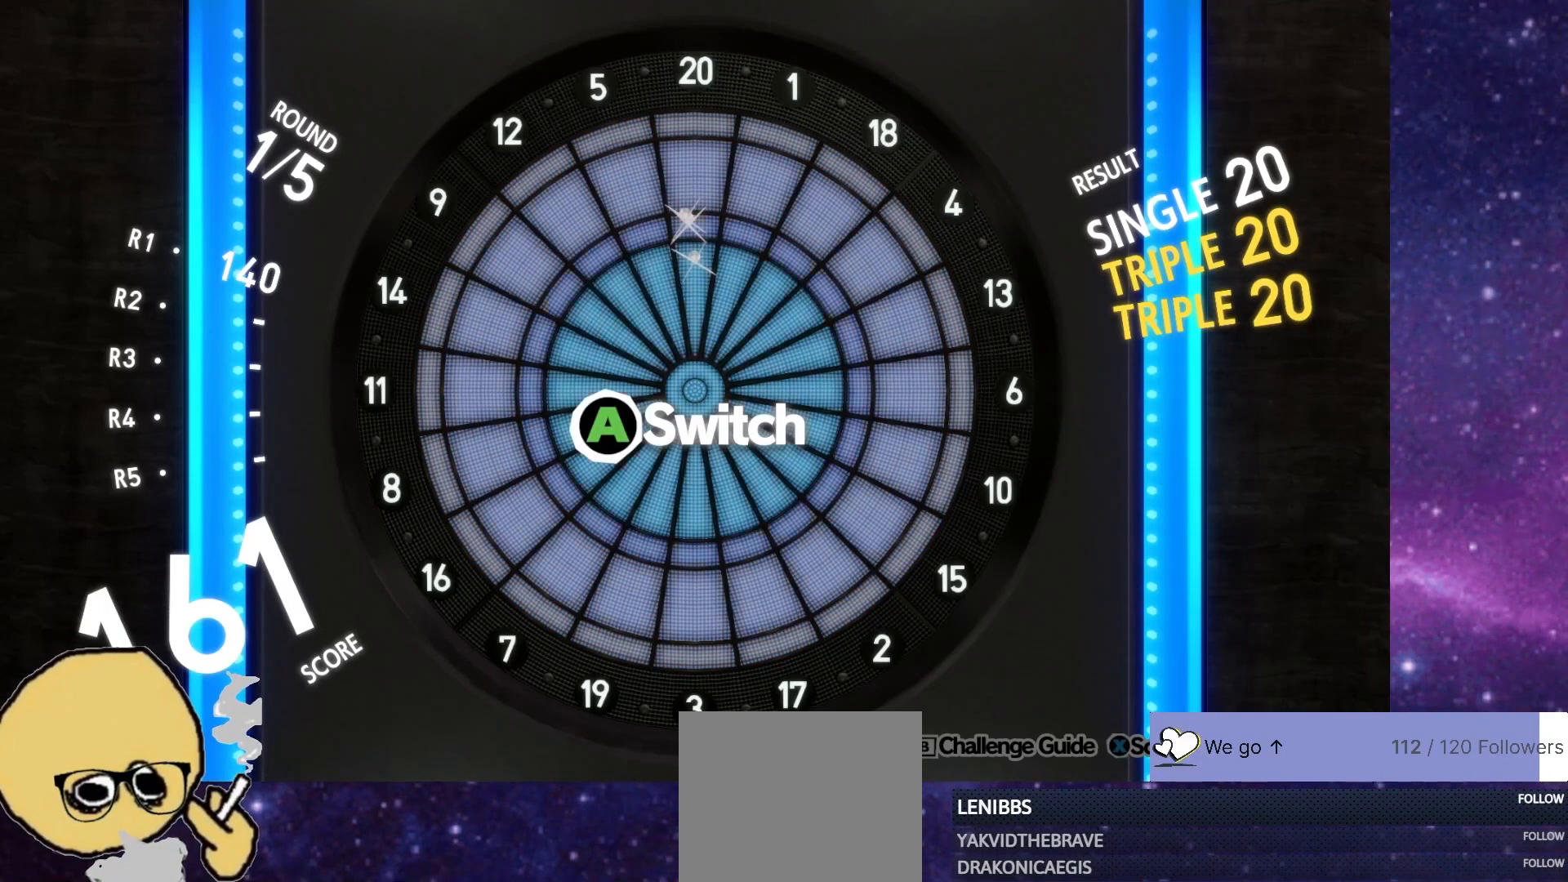
{"buttons": [], "left_stick": "center", "right_stick": "center", "events": []}
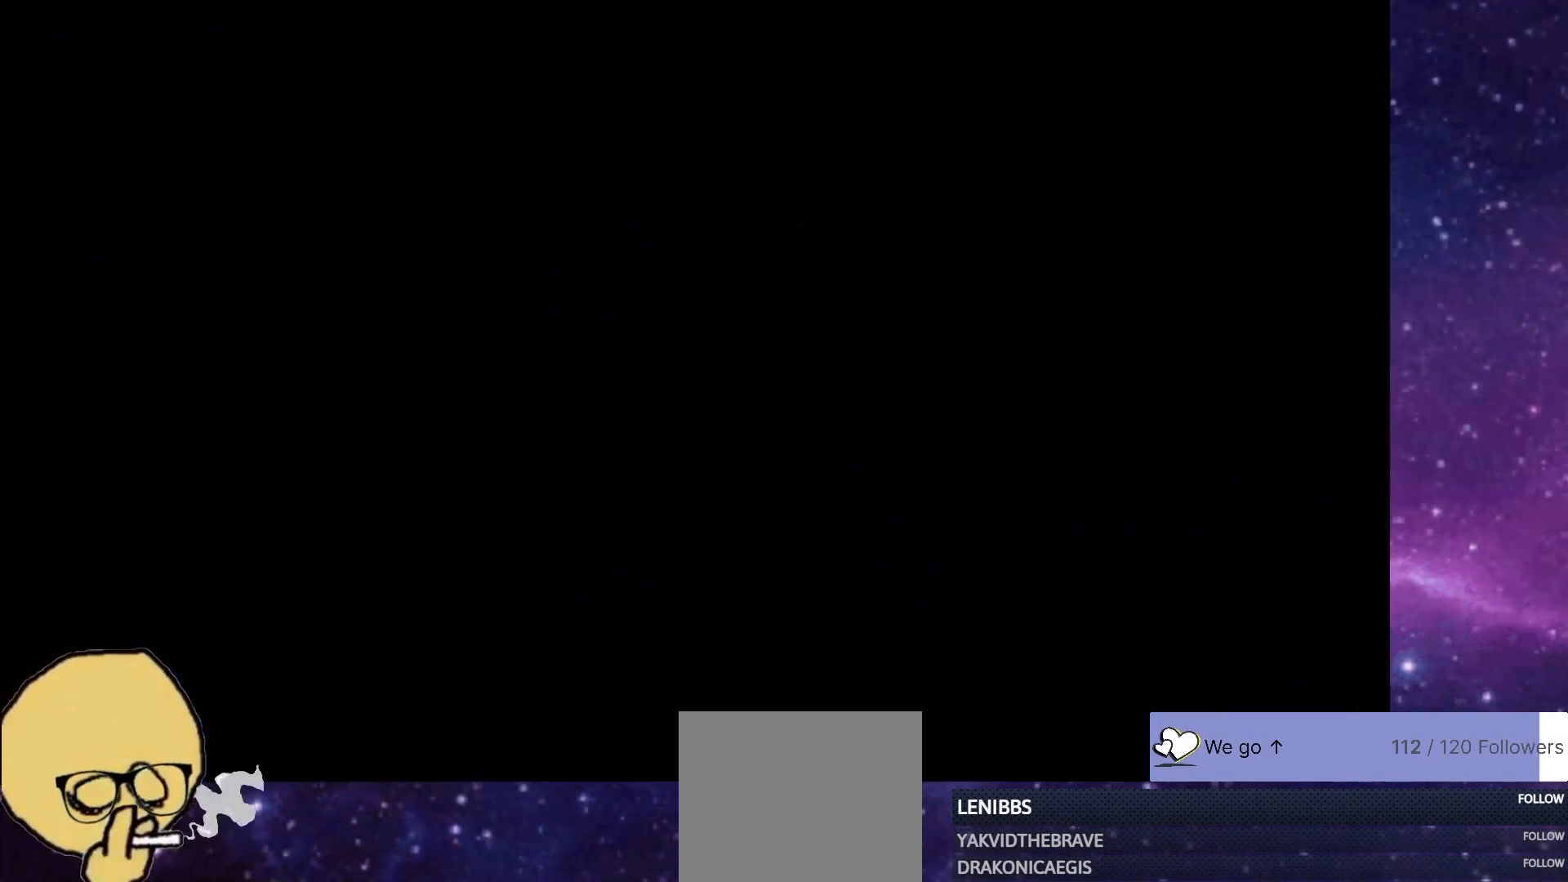
{"buttons": [], "left_stick": "center", "right_stick": "center", "events": []}
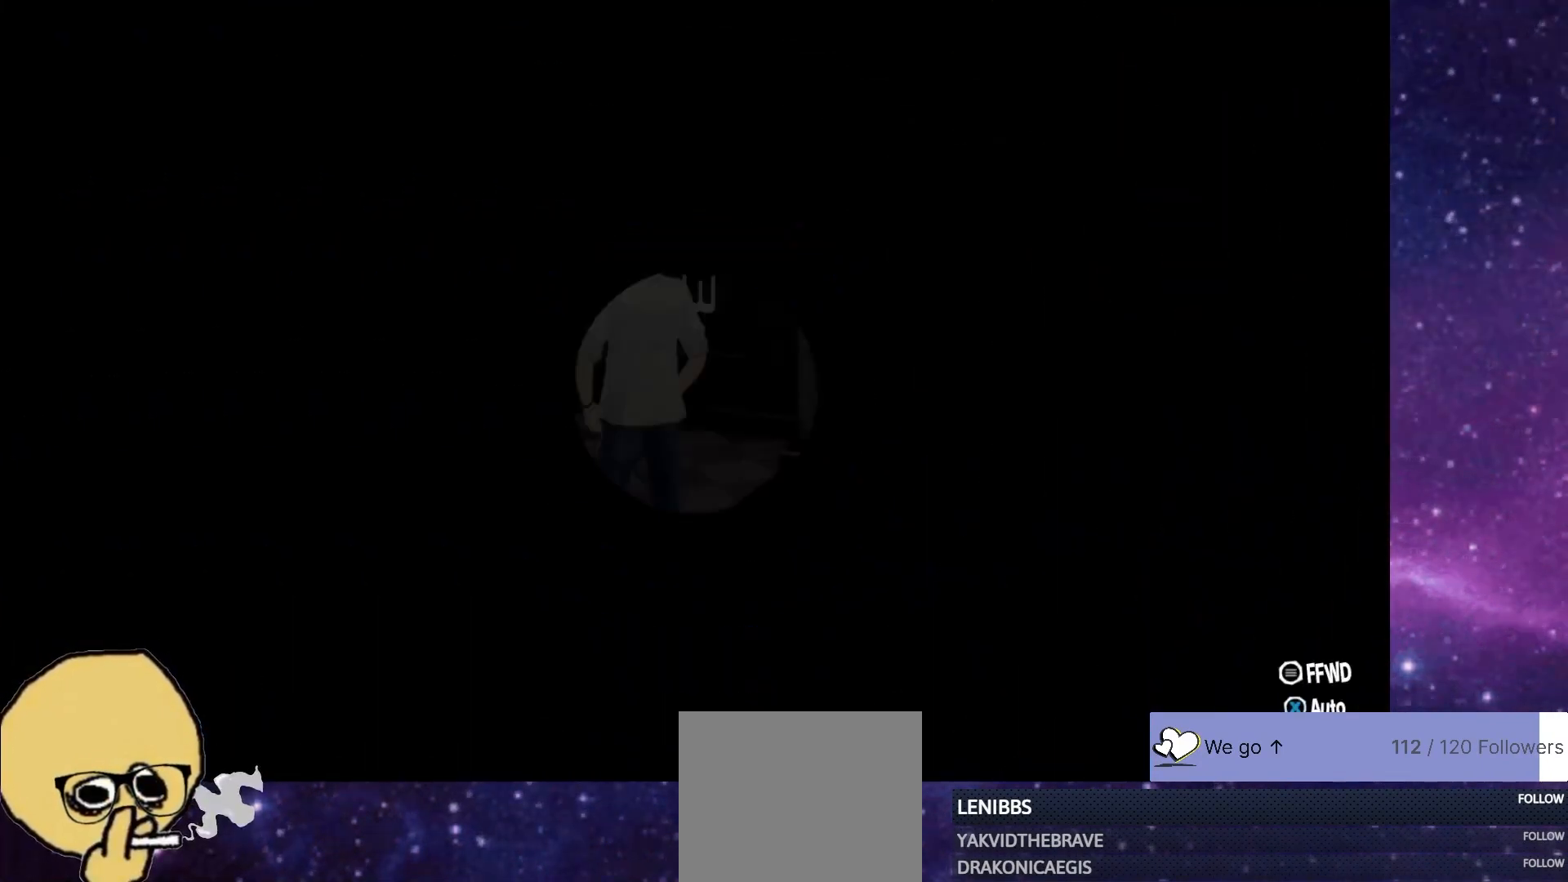
{"buttons": [], "left_stick": "center", "right_stick": "center", "events": []}
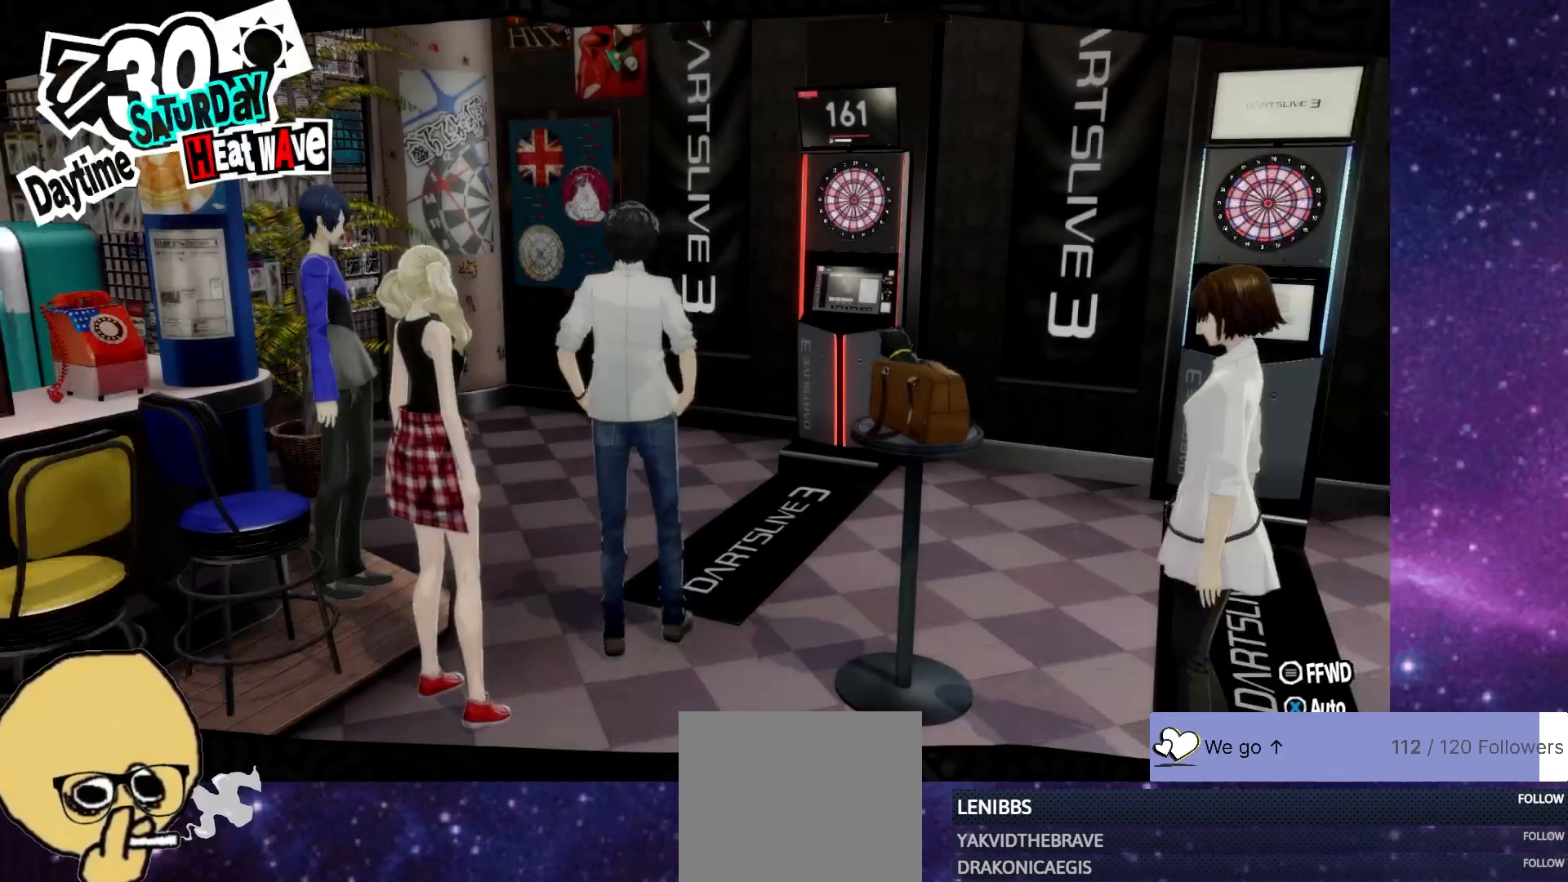
{"buttons": [], "left_stick": "center", "right_stick": "center", "events": []}
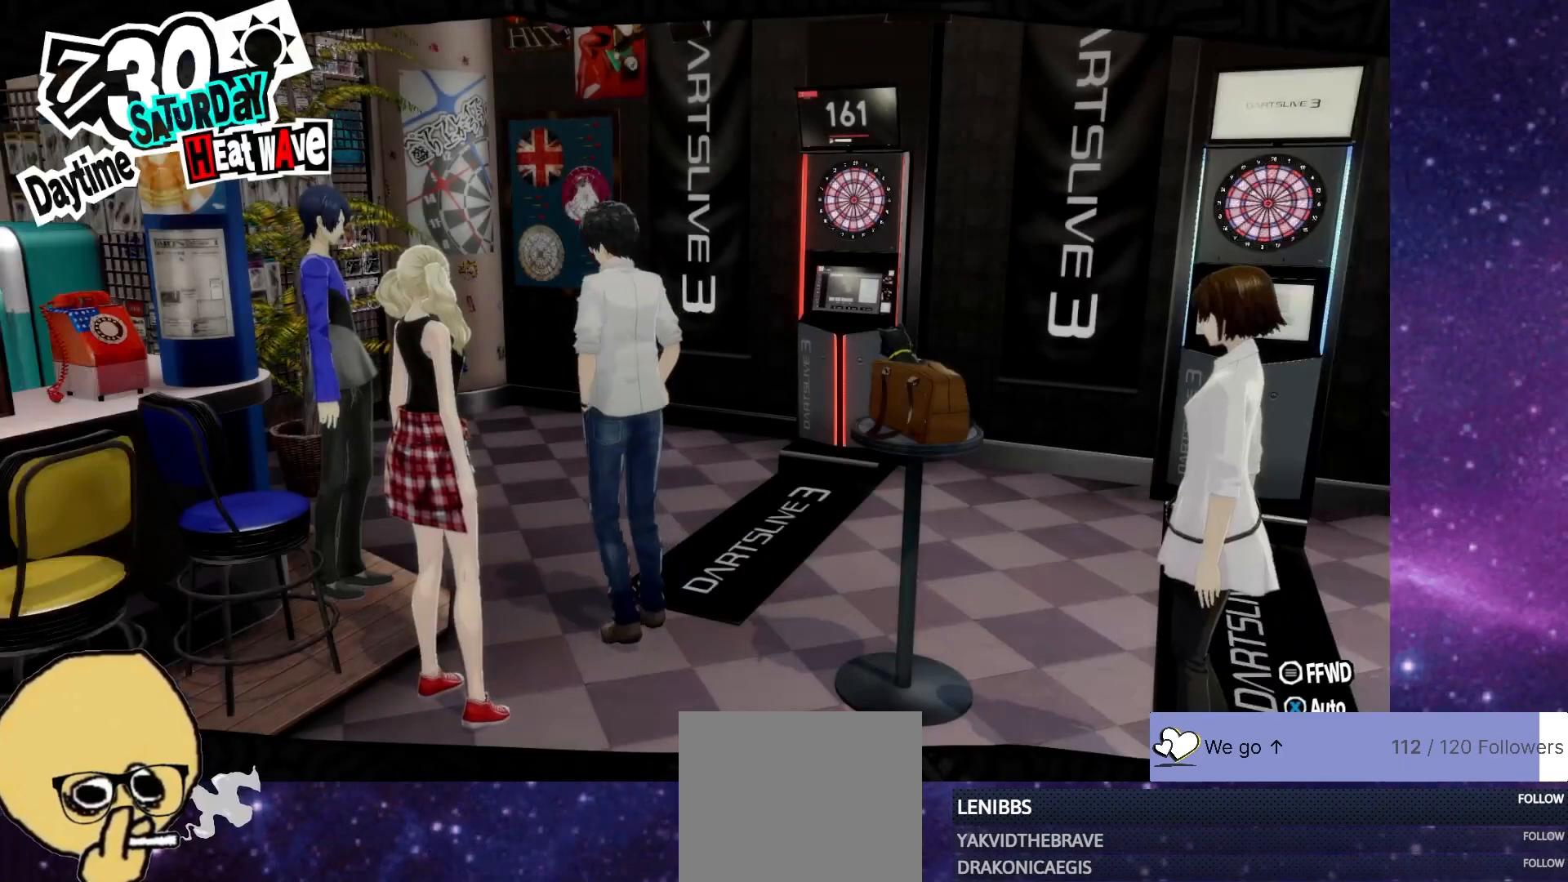
{"buttons": [], "left_stick": "center", "right_stick": "center", "events": []}
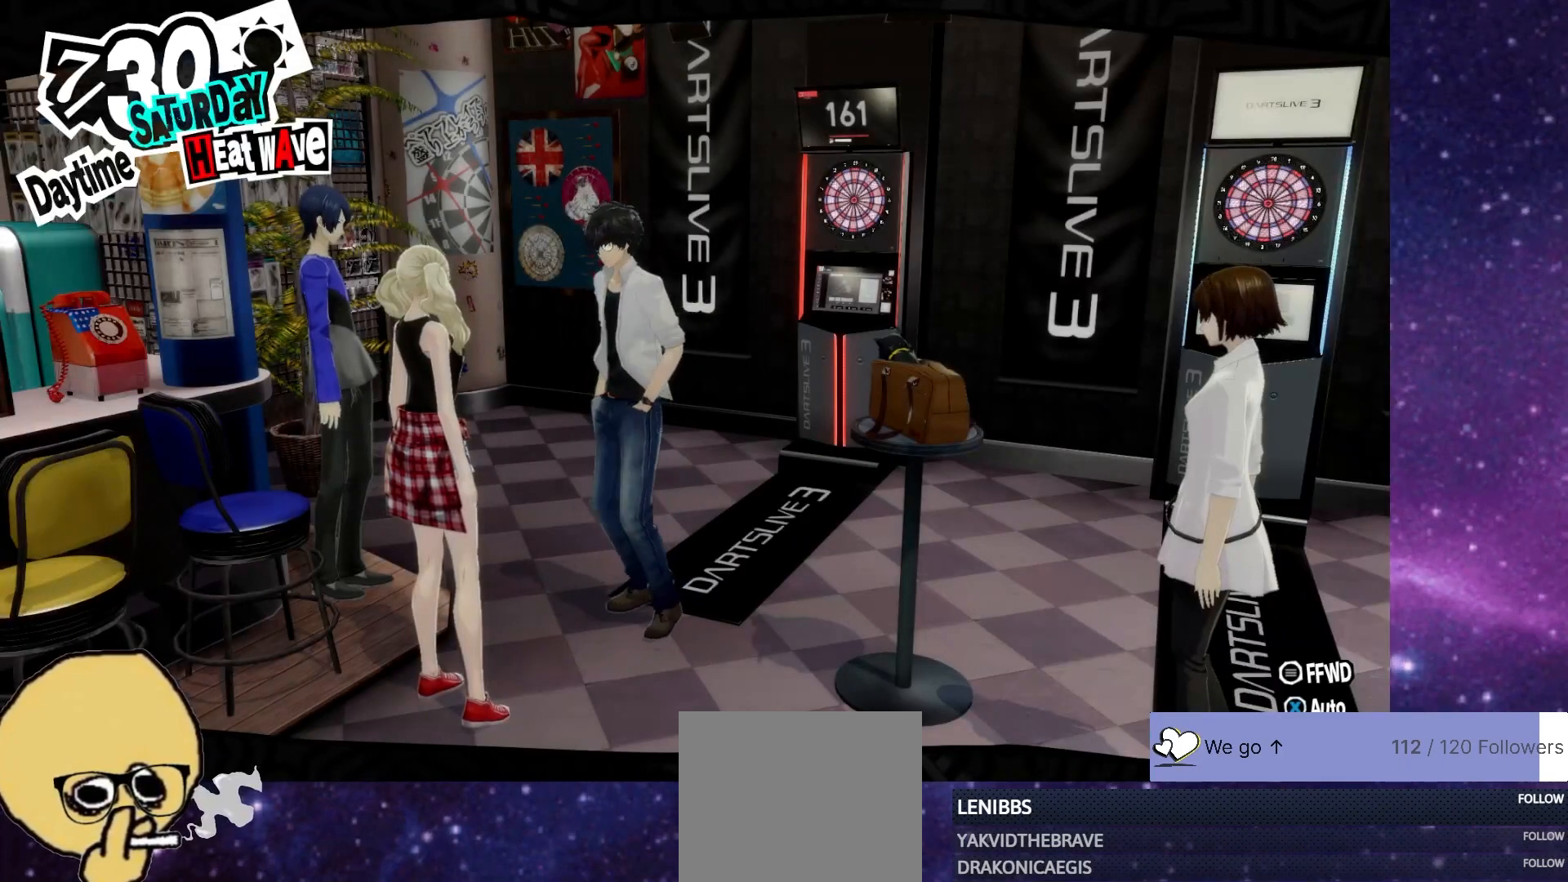
{"buttons": [], "left_stick": "center", "right_stick": "center", "events": []}
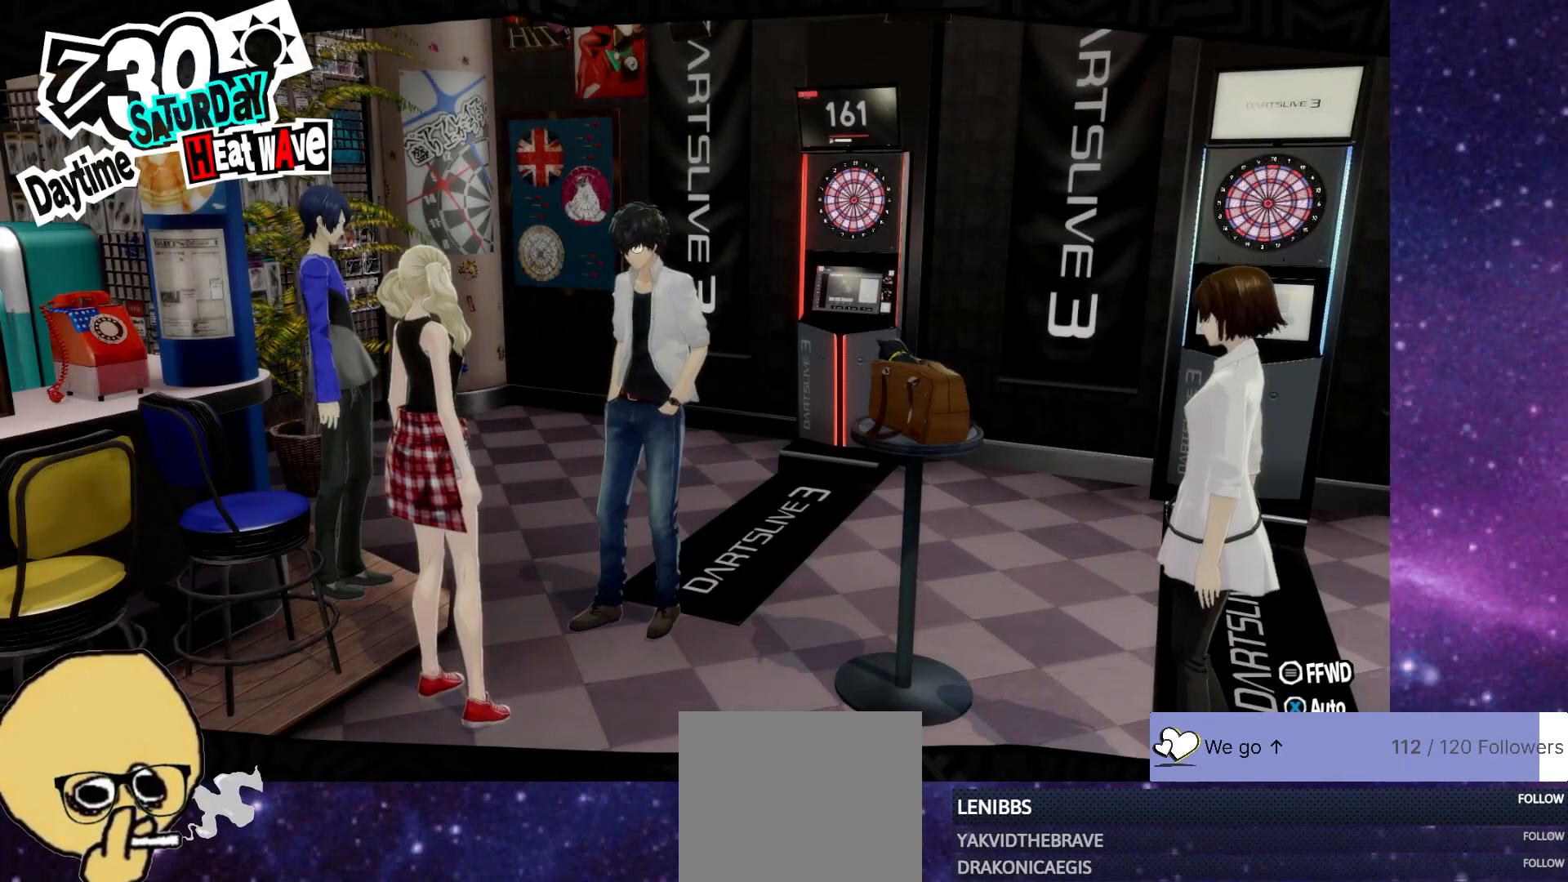
{"buttons": [], "left_stick": "center", "right_stick": "center", "events": []}
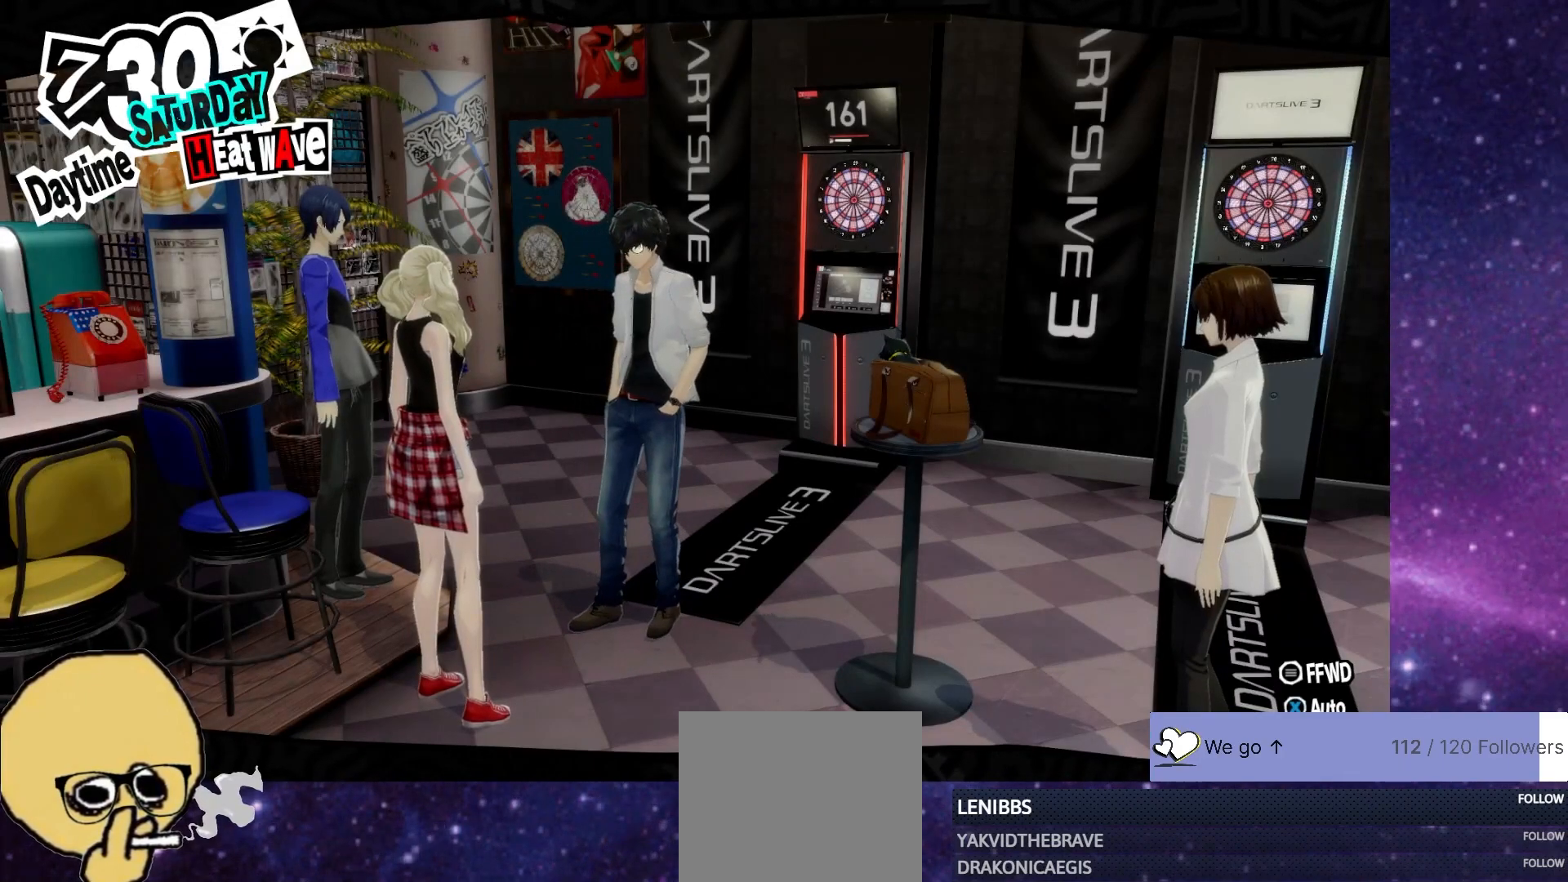
{"buttons": [], "left_stick": "center", "right_stick": "center"}
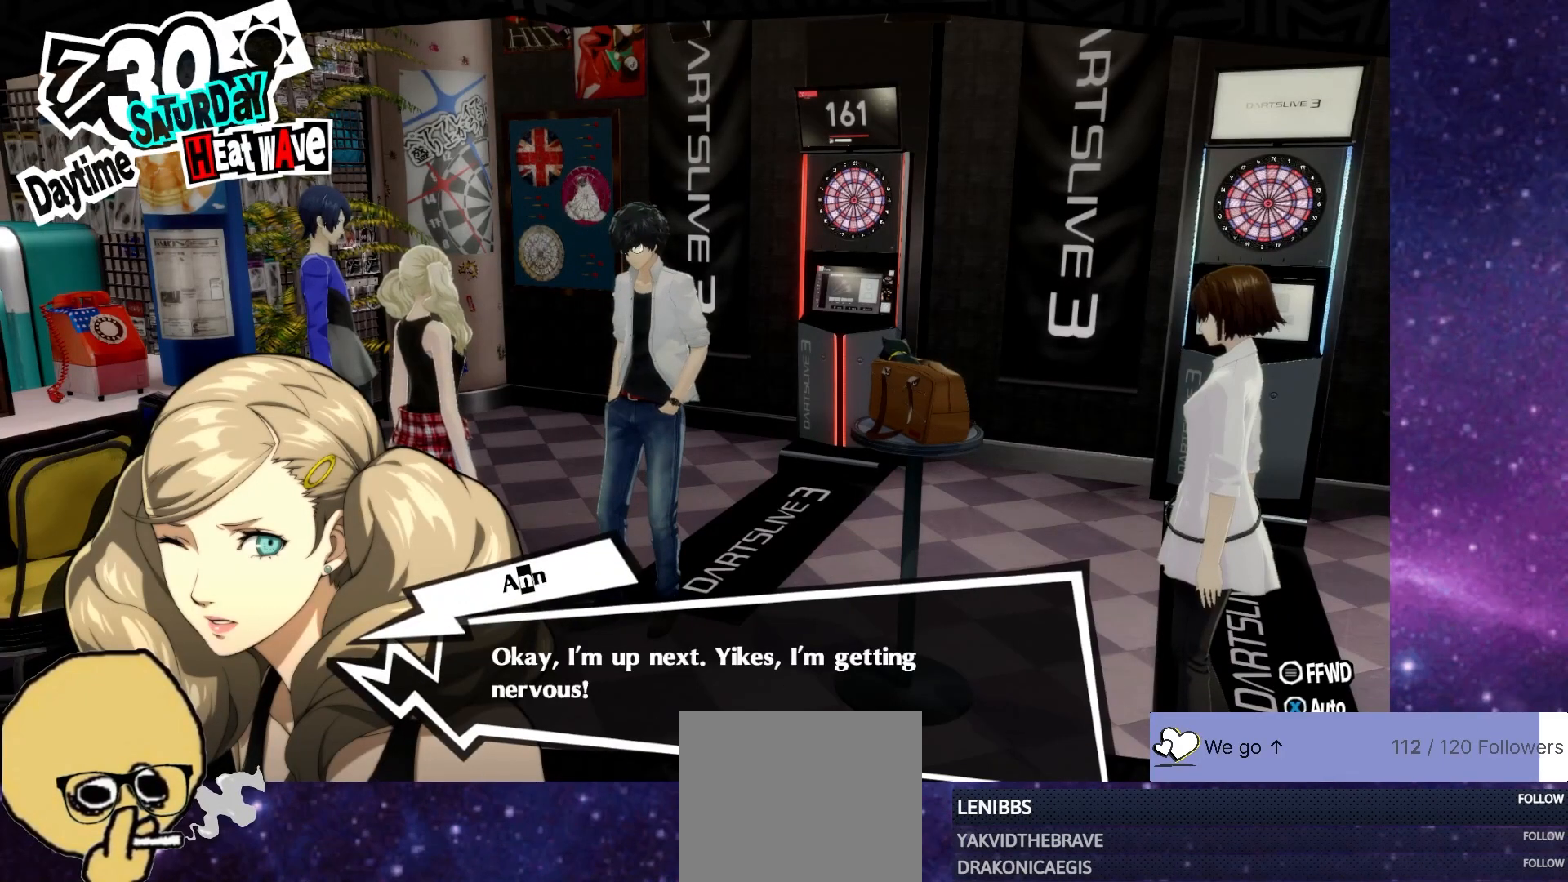
{"buttons": [], "left_stick": "center", "right_stick": "center", "events": []}
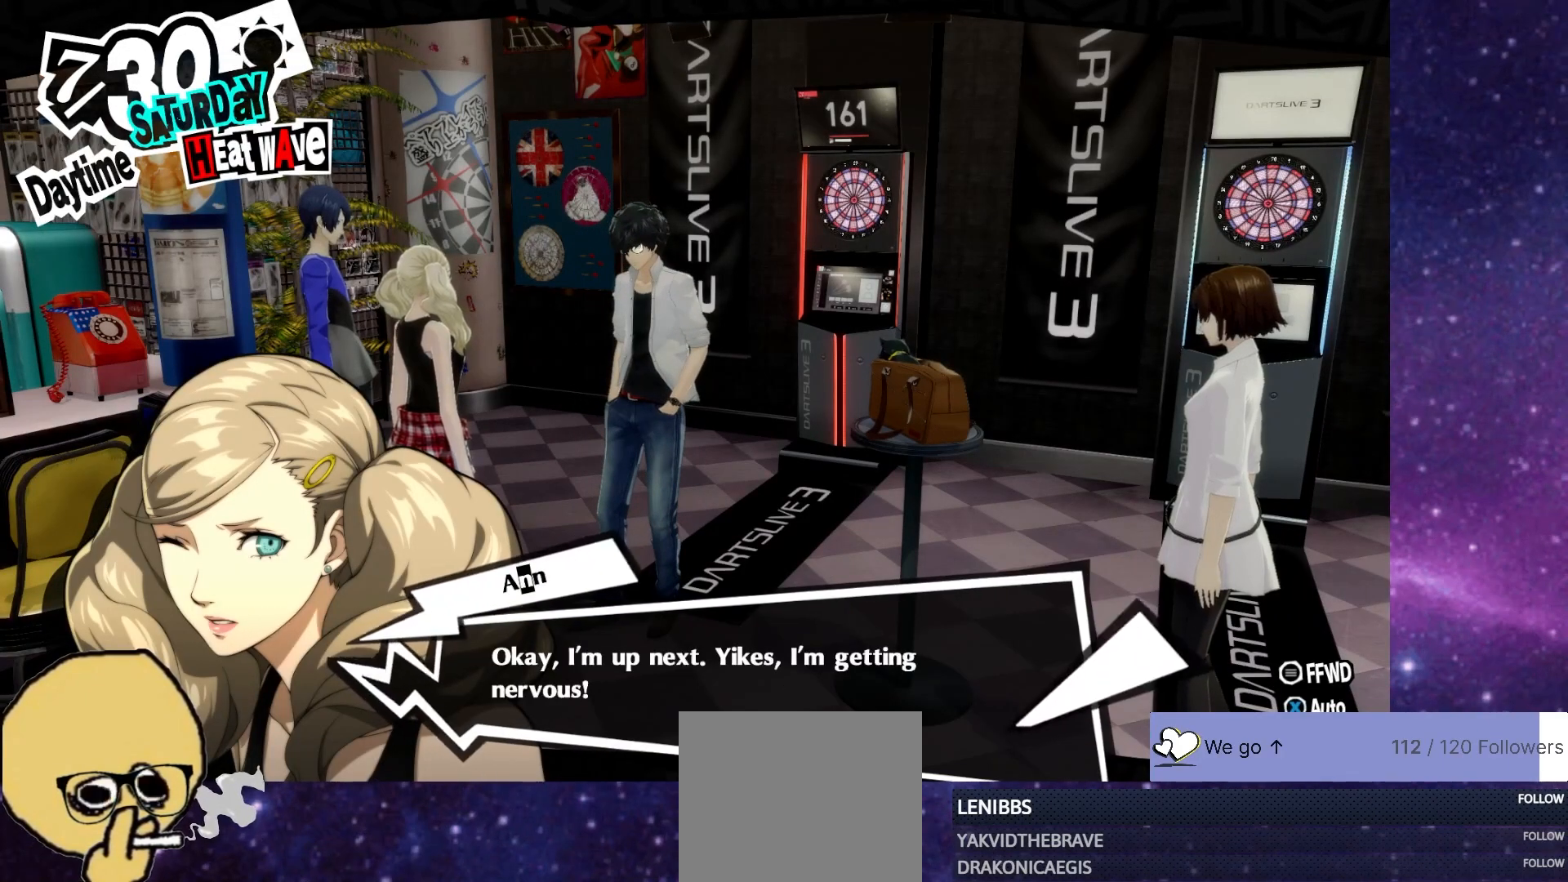
{"buttons": [], "left_stick": "center", "right_stick": "center", "events": []}
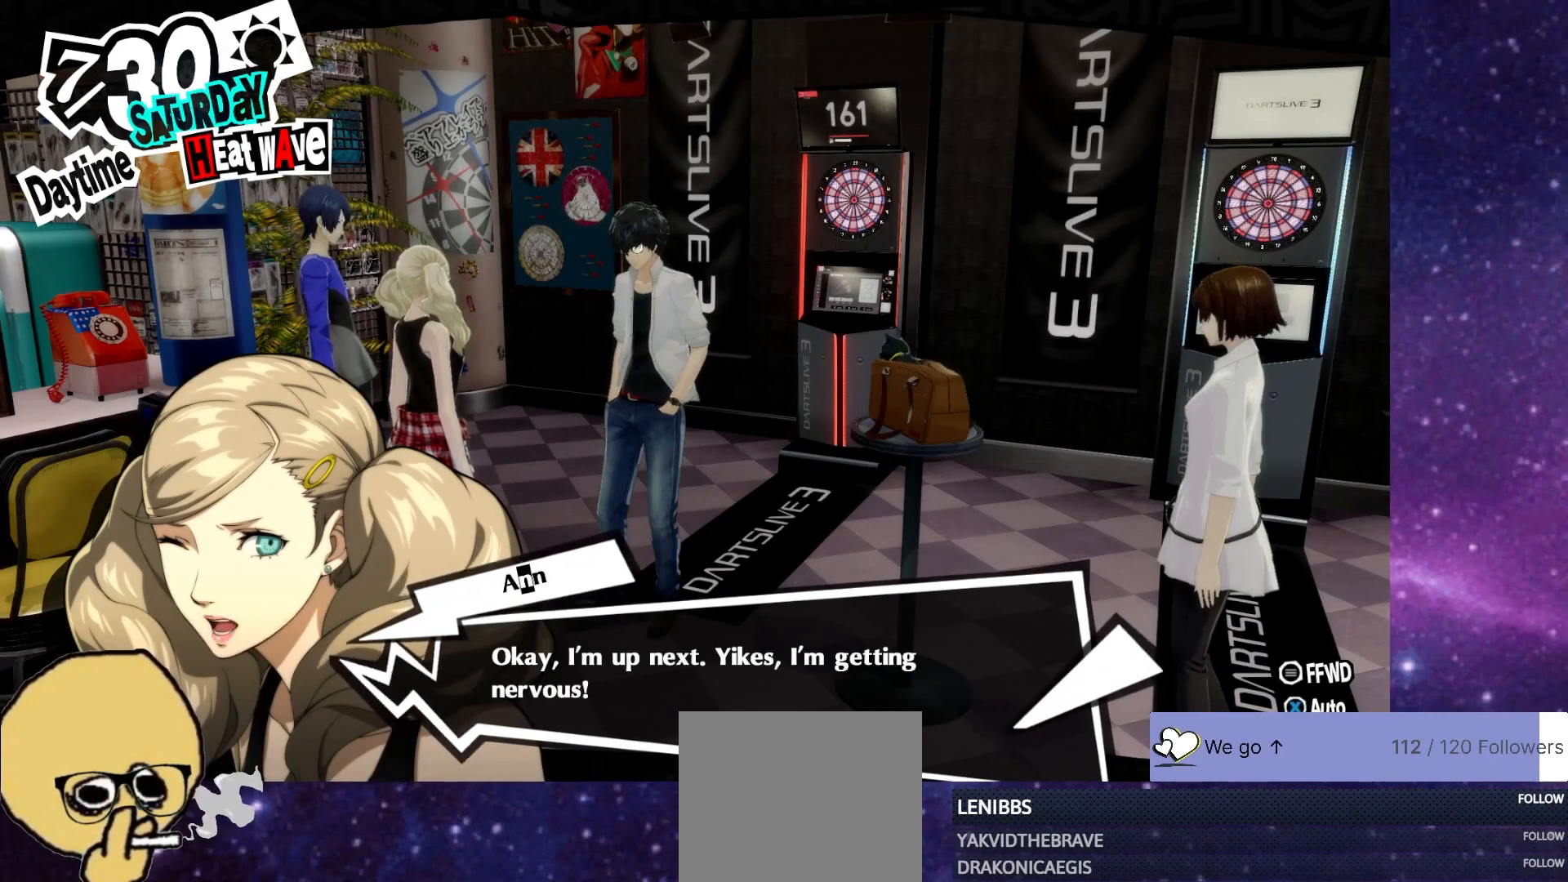
{"buttons": [], "left_stick": "center", "right_stick": "center", "events": [[83, "CROSS", "down"], [217, "CROSS", "up"]]}